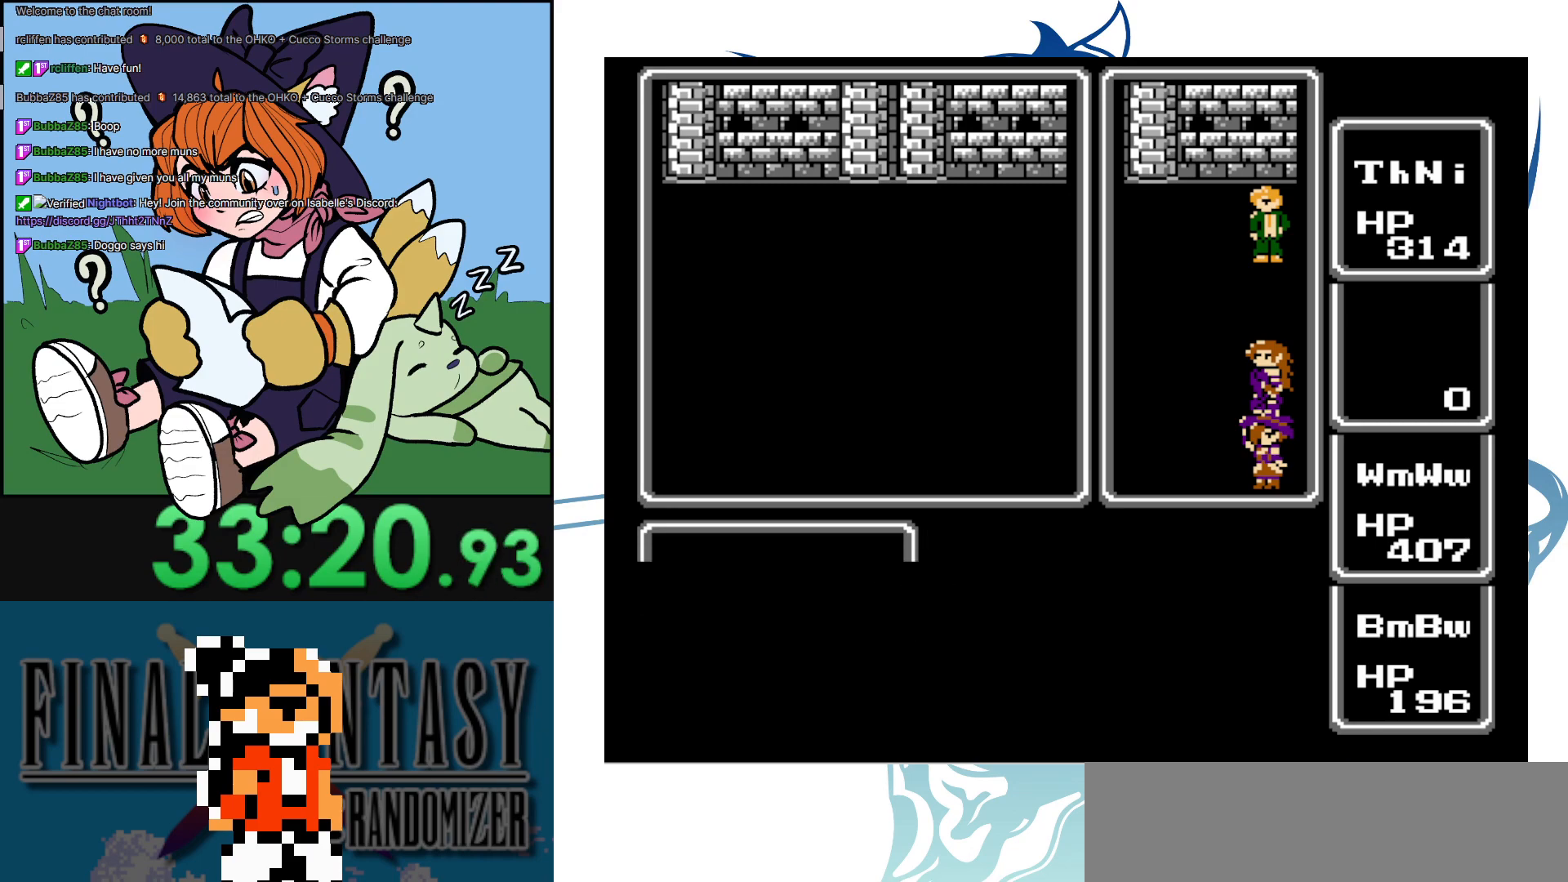
Gameplay with a controller (Nintendo layout); each line is a JSON object with the inputs held at the frame after it. "events" lists button and stick changes between this image and that frame as [ms after this image, input, new state], when the widget could be followed in between. Not read: DPAD_LEFT L3 R3.
{"buttons": [], "events": [[50, "A", "up"], [133, "A", "down"], [267, "A", "up"], [300, "A", "down"], [450, "A", "up"]]}
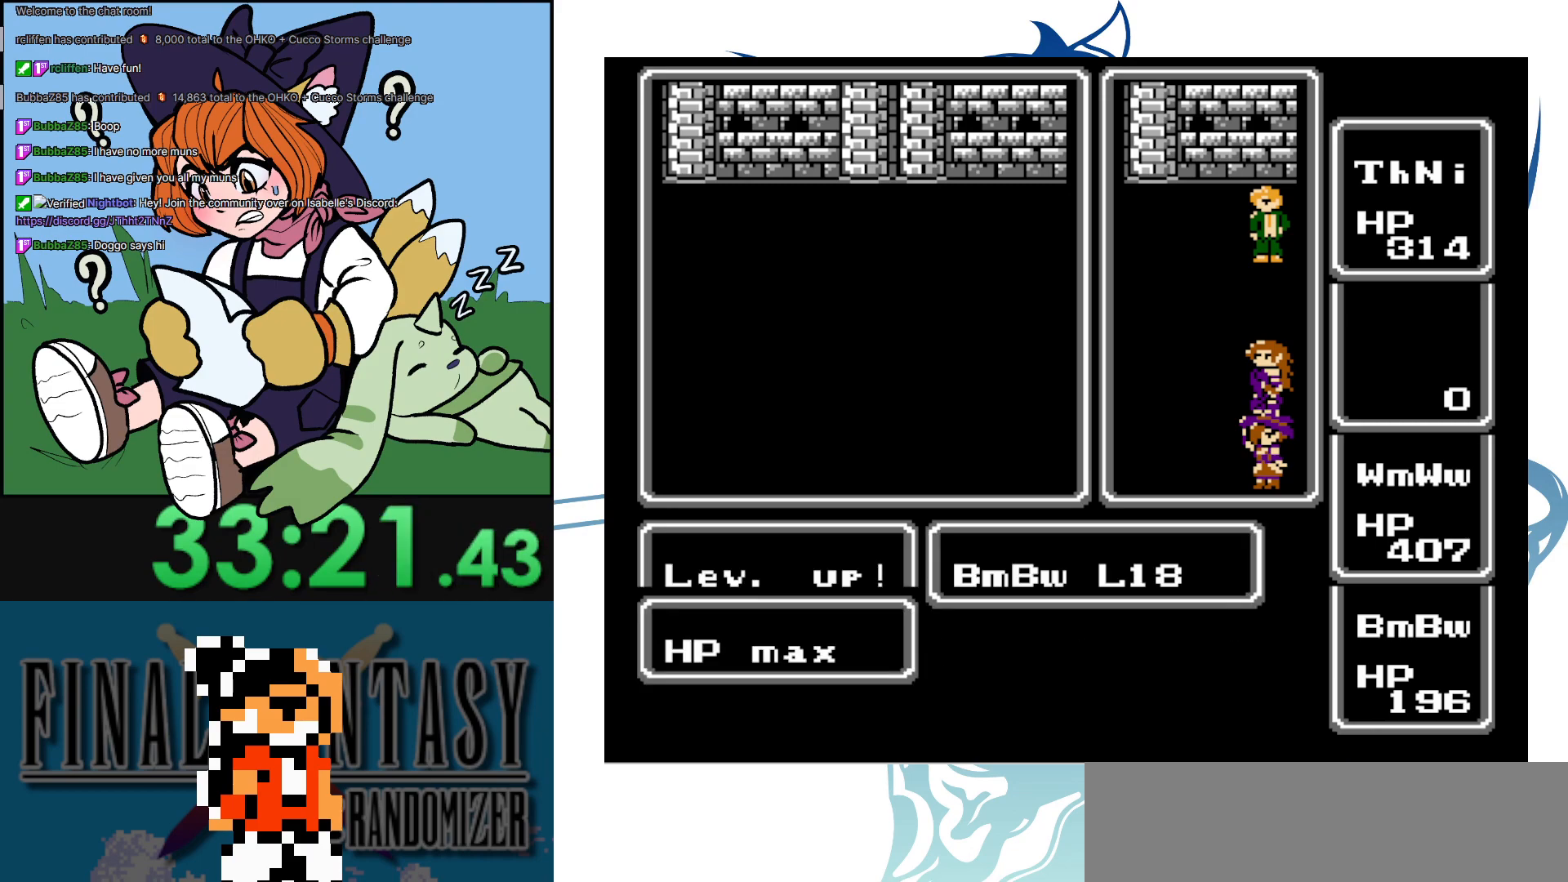
{"buttons": [], "events": [[33, "A", "down"], [100, "A", "up"], [183, "A", "down"], [283, "A", "up"], [367, "A", "down"], [483, "A", "up"]]}
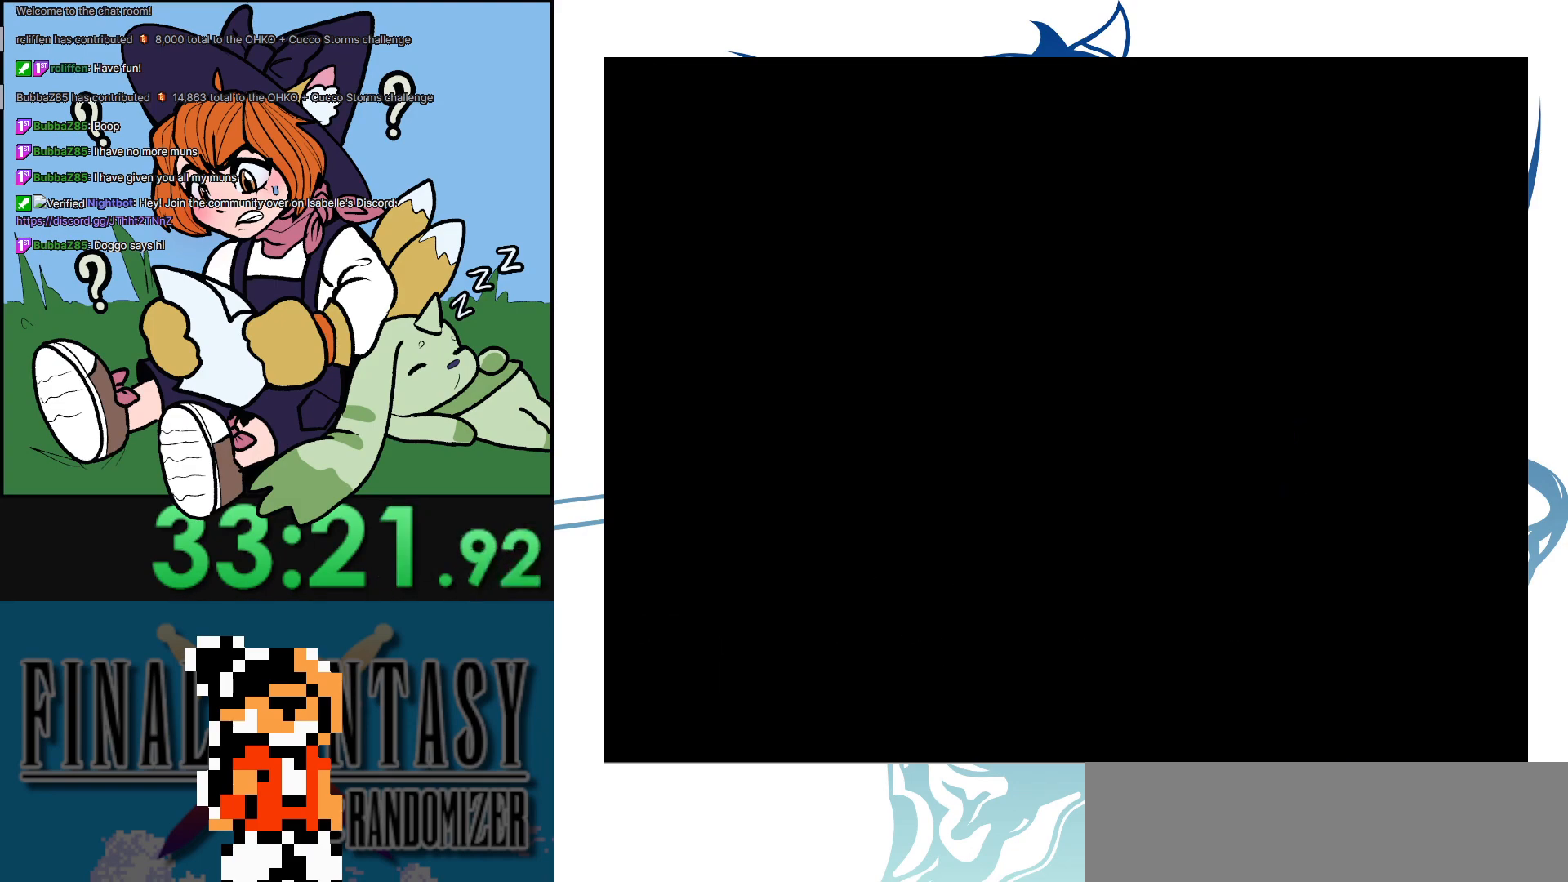
{"buttons": ["DPAD_RIGHT"], "events": [[417, "DPAD_RIGHT", "down"]]}
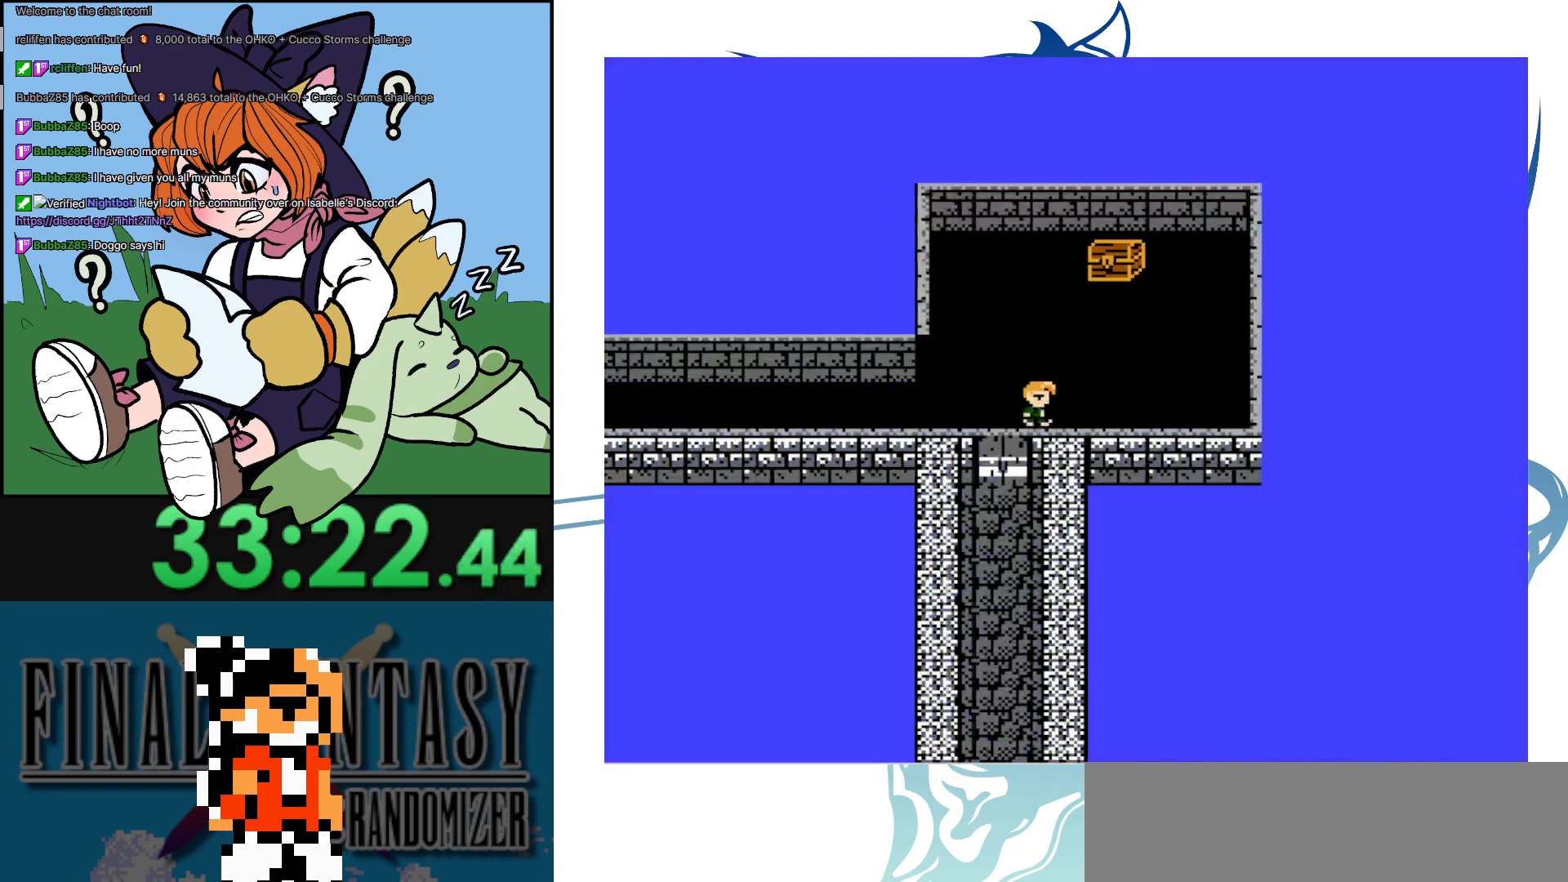
{"buttons": ["DPAD_UP"], "events": [[50, "DPAD_RIGHT", "up"], [50, "DPAD_UP", "down"]]}
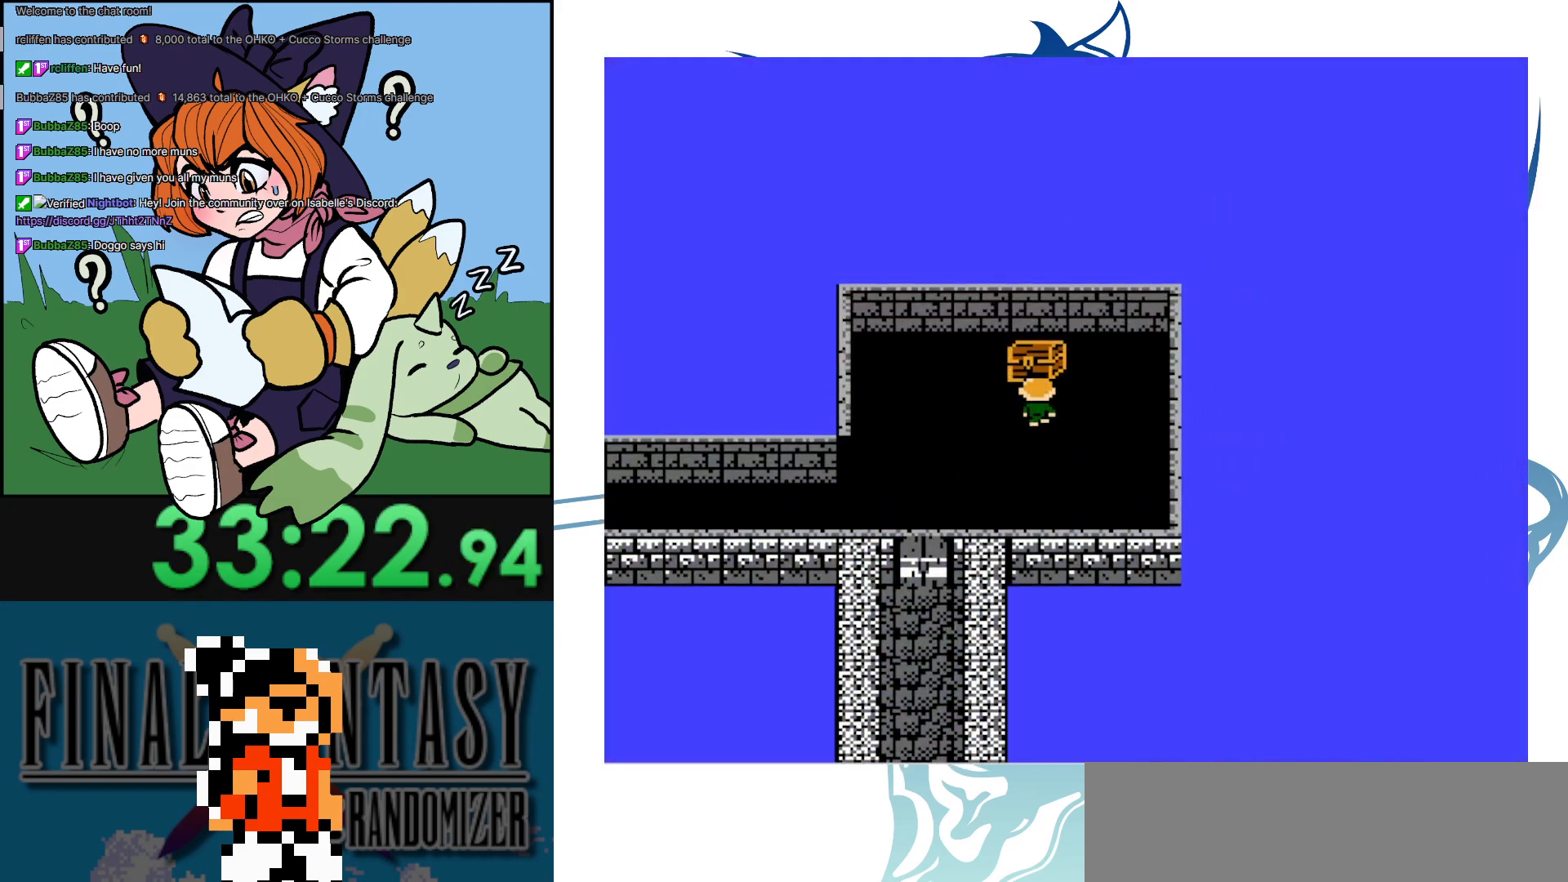
{"buttons": [], "events": [[17, "A", "down"], [67, "DPAD_UP", "up"], [183, "A", "up"]]}
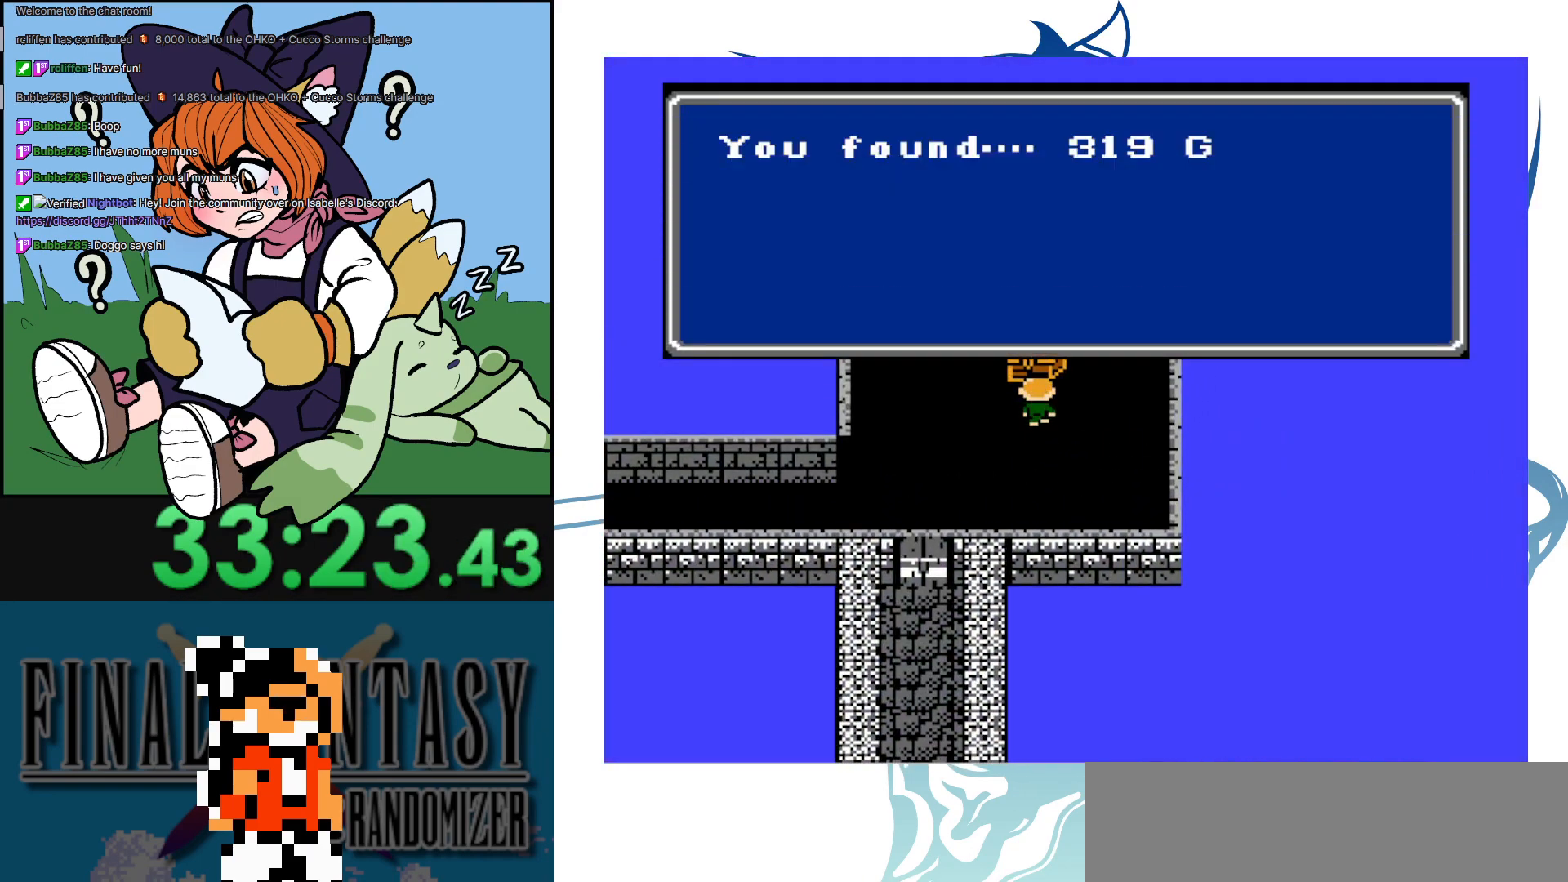
{"buttons": [], "events": [[333, "A", "down"], [467, "A", "up"]]}
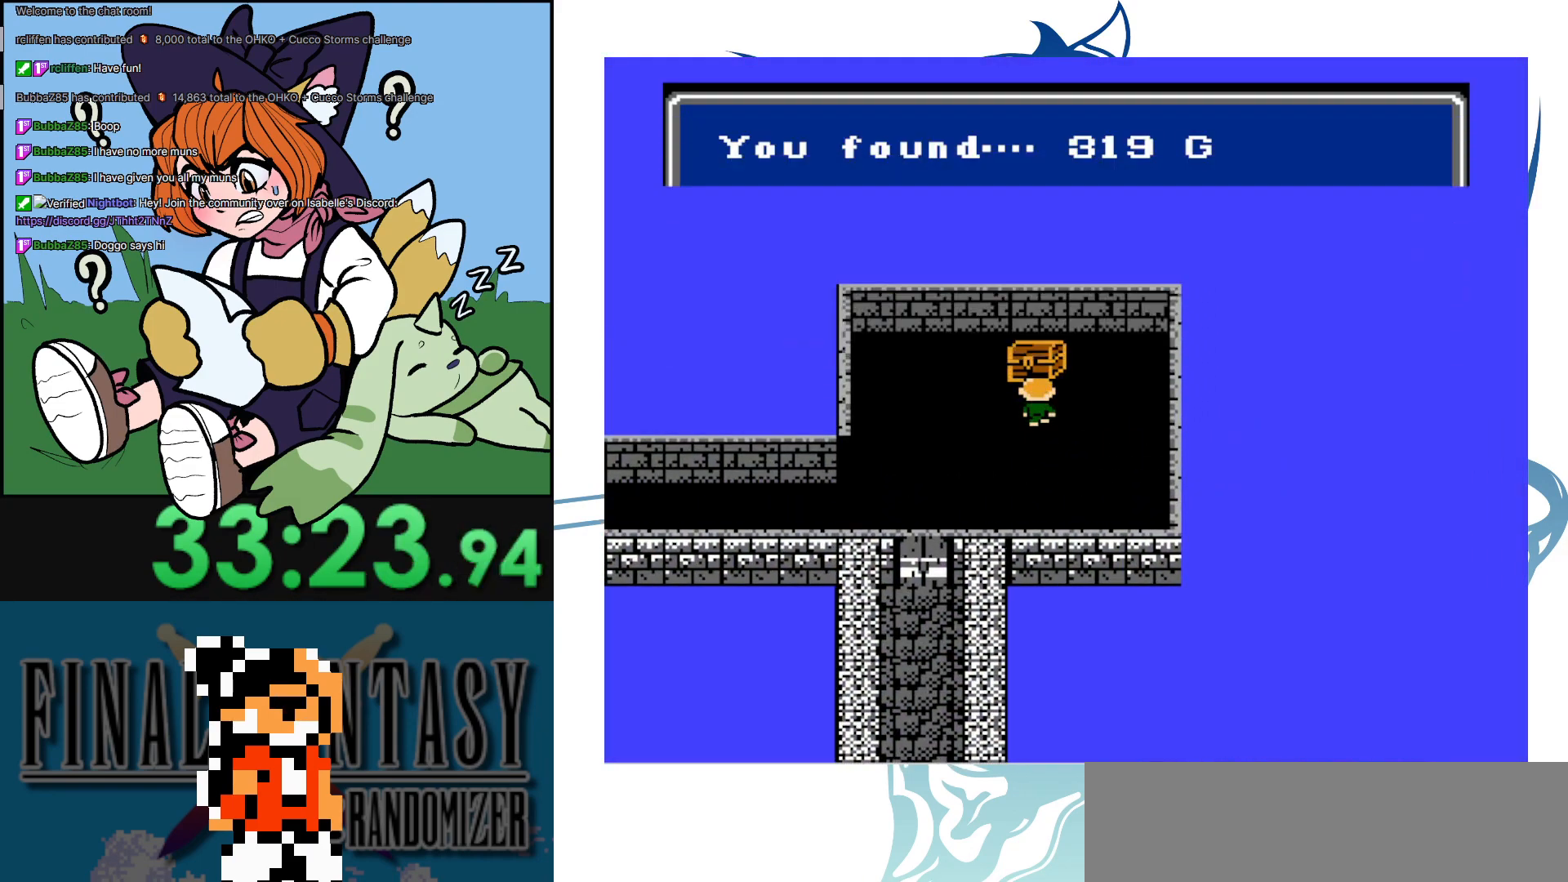
{"buttons": [], "events": []}
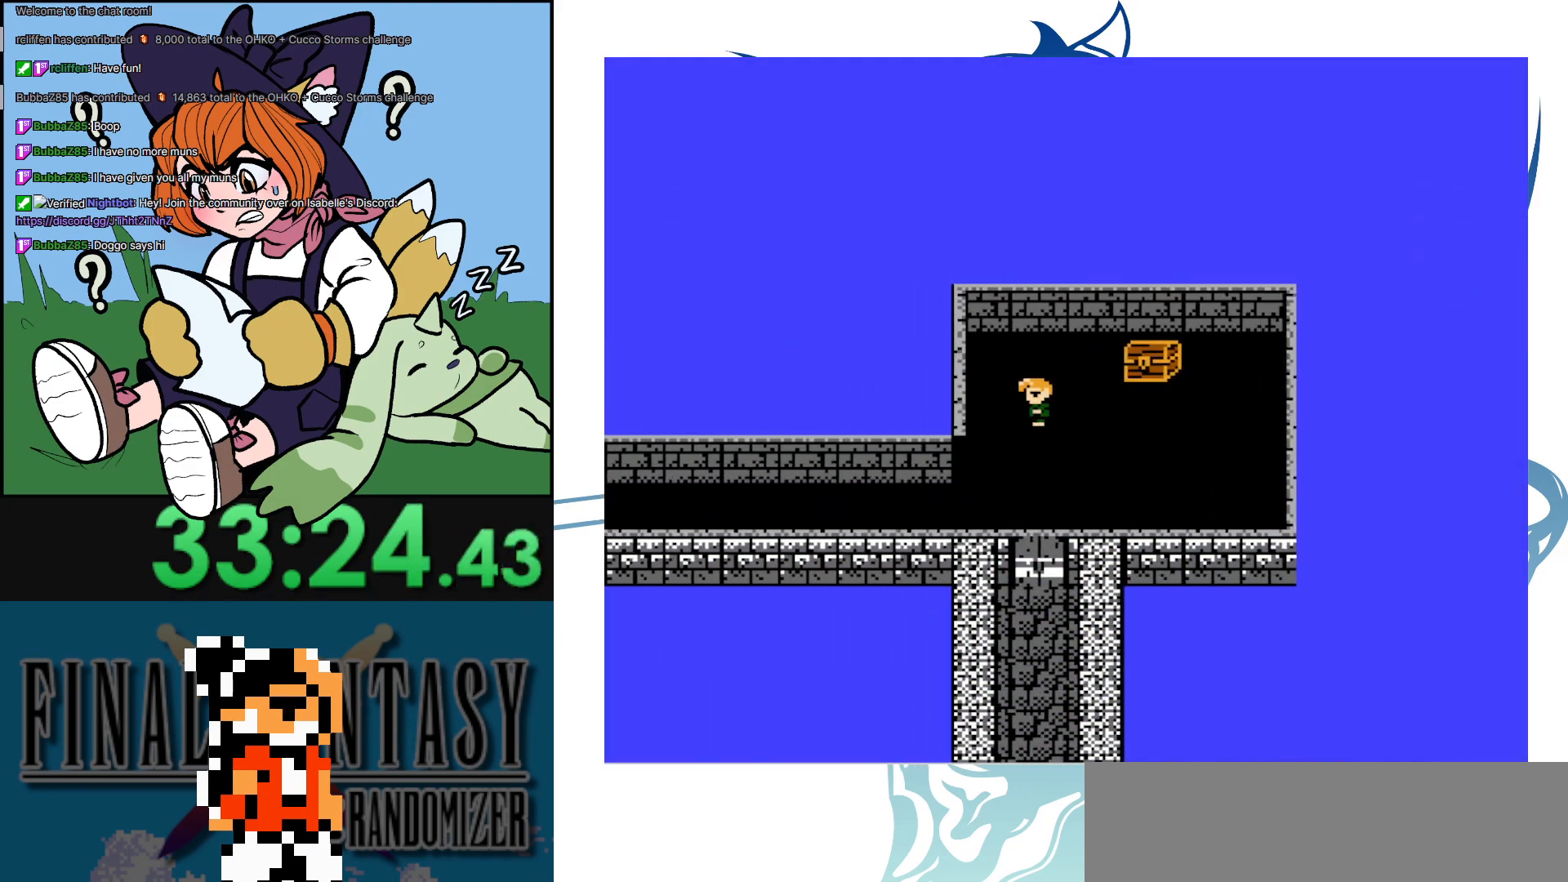
{"buttons": ["DPAD_DOWN"], "events": [[33, "DPAD_DOWN", "down"], [183, "DPAD_DOWN", "up"], [483, "DPAD_DOWN", "down"]]}
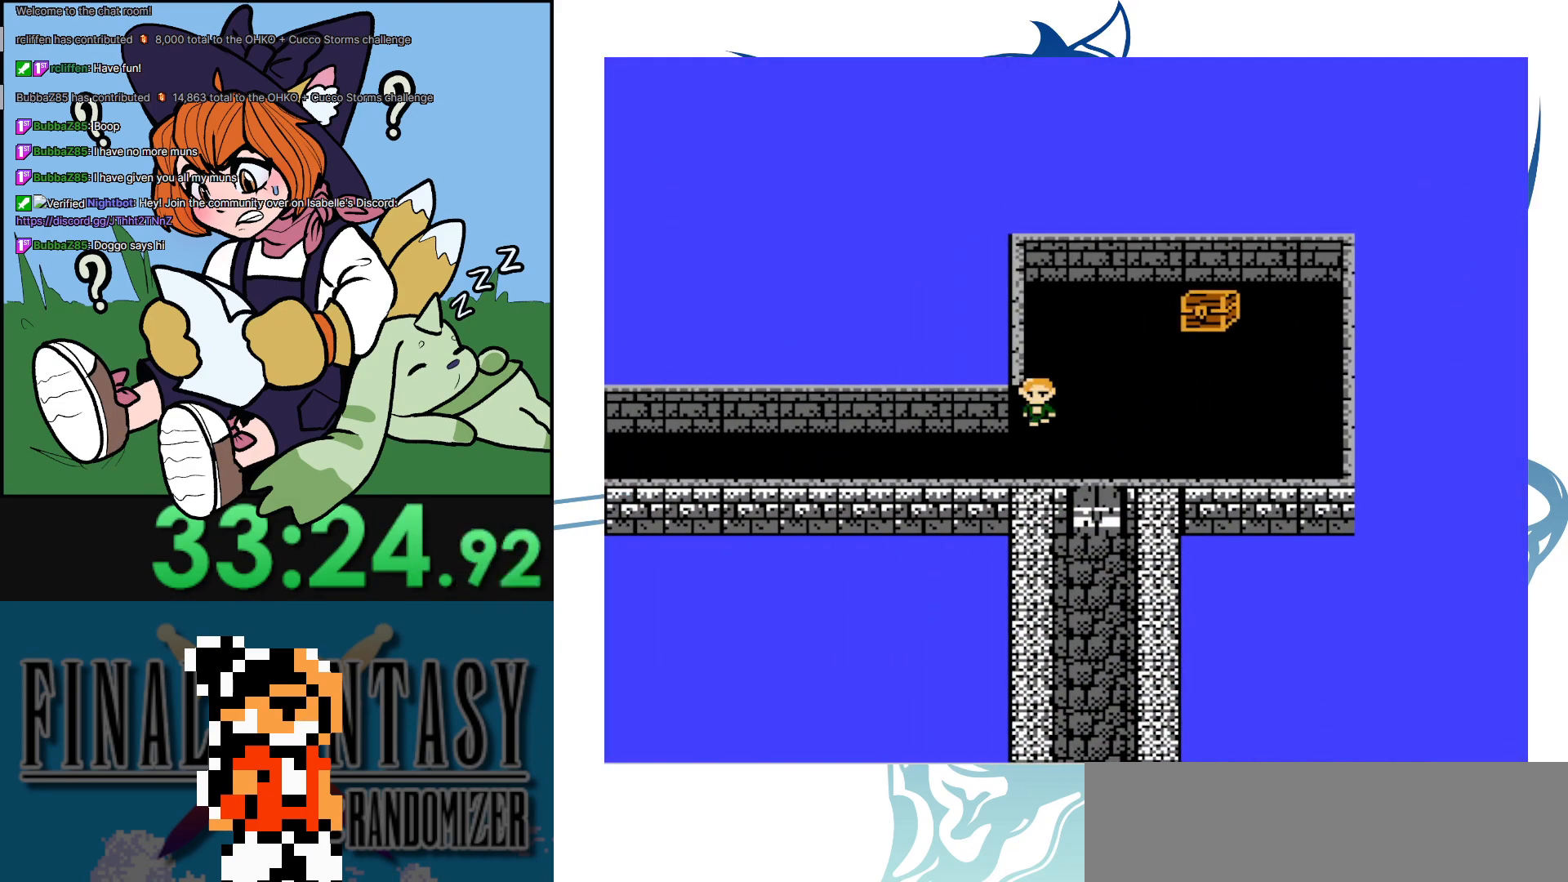
{"buttons": [], "events": [[150, "DPAD_DOWN", "up"]]}
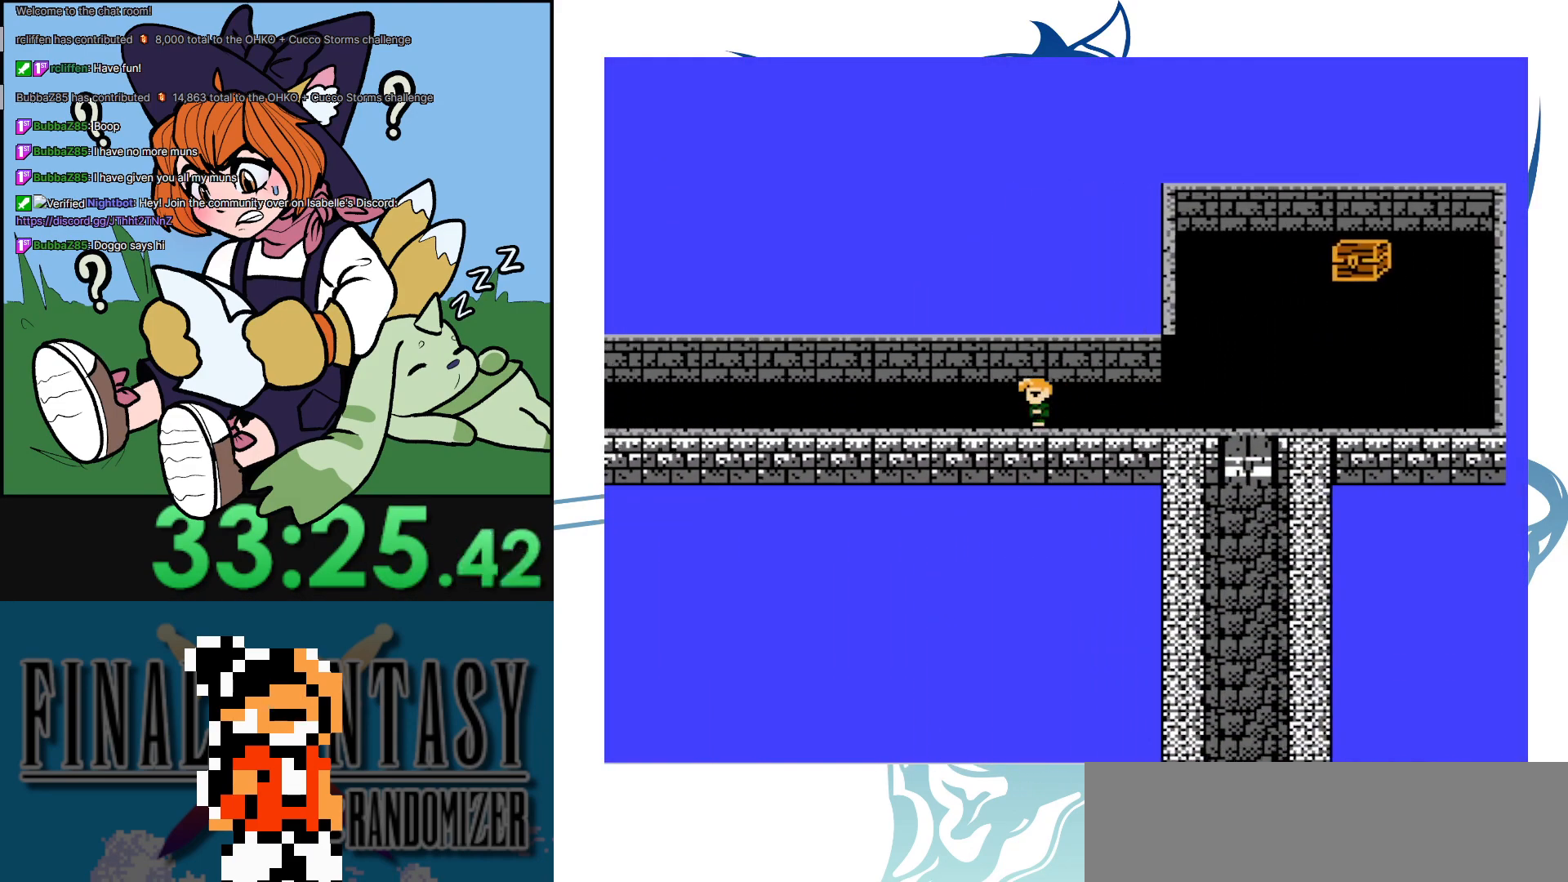
{"buttons": [], "events": []}
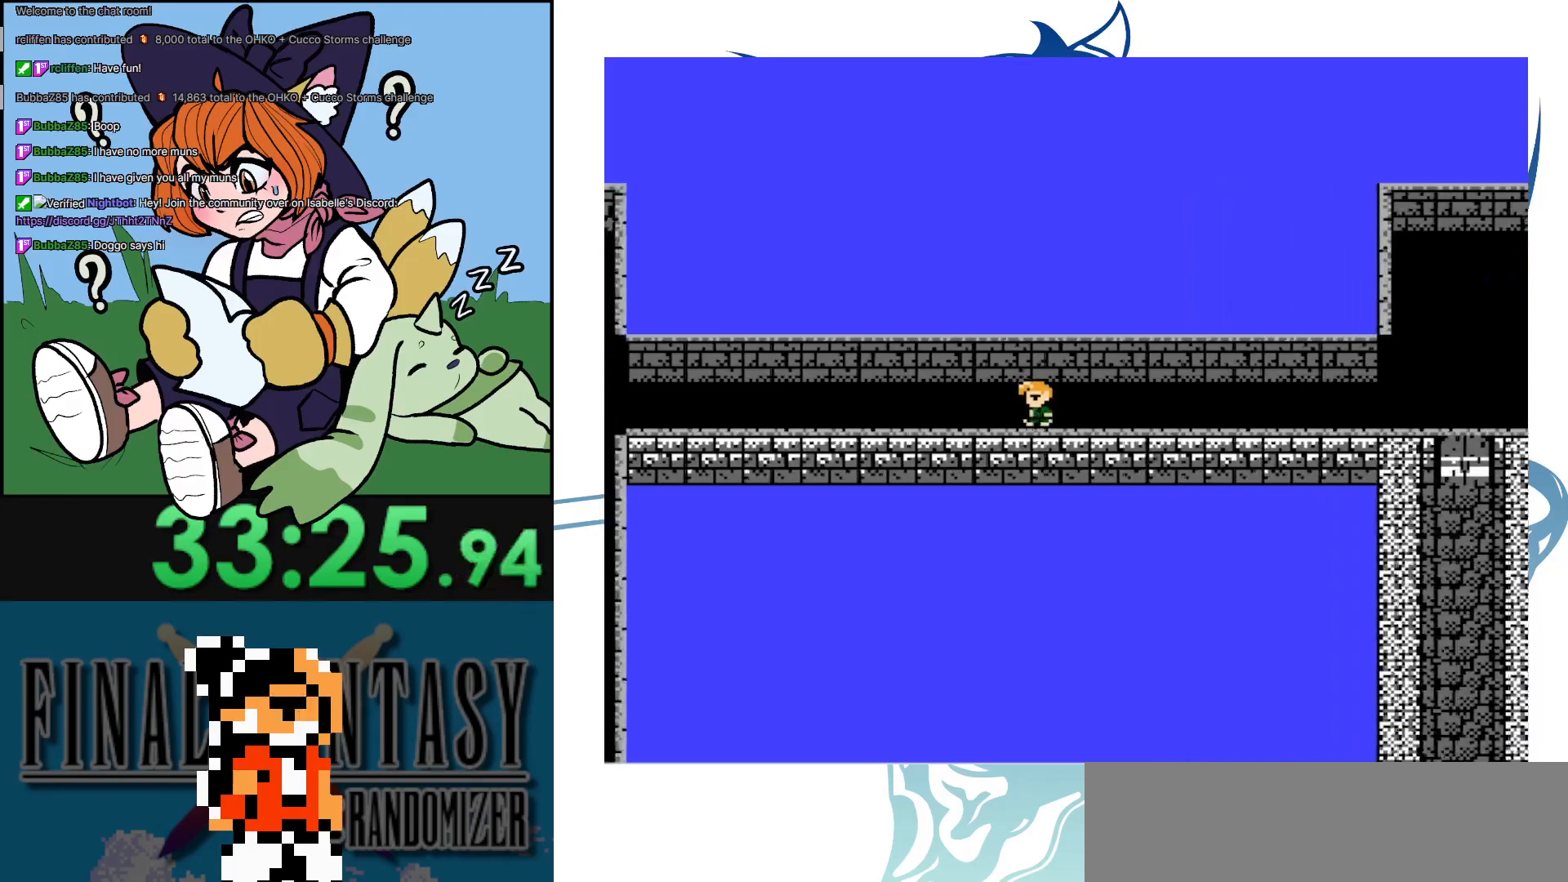
{"buttons": [], "events": []}
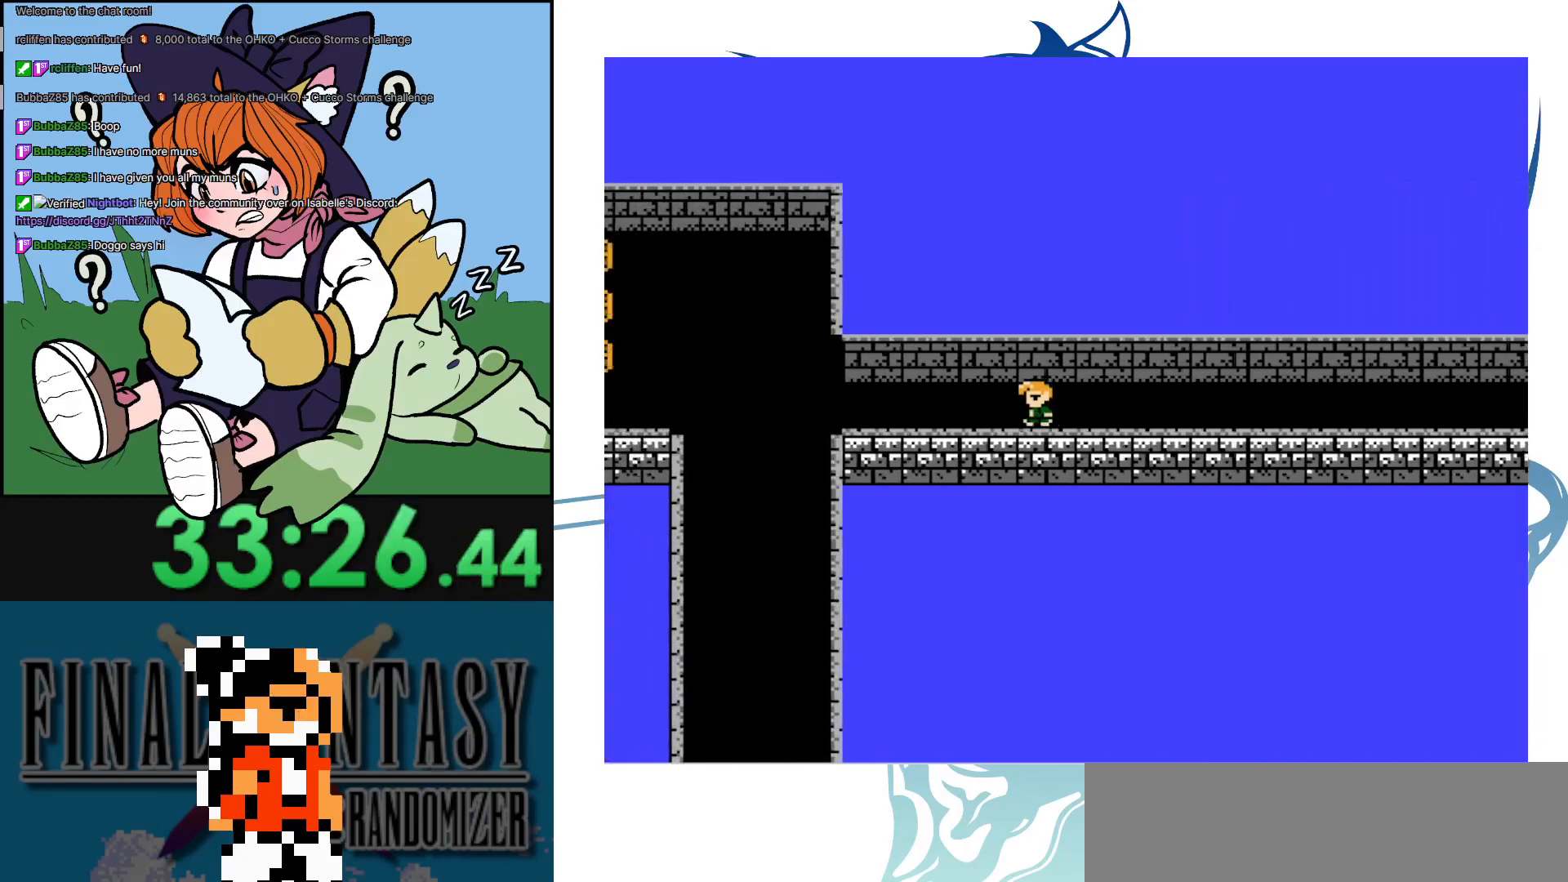
{"buttons": [], "events": []}
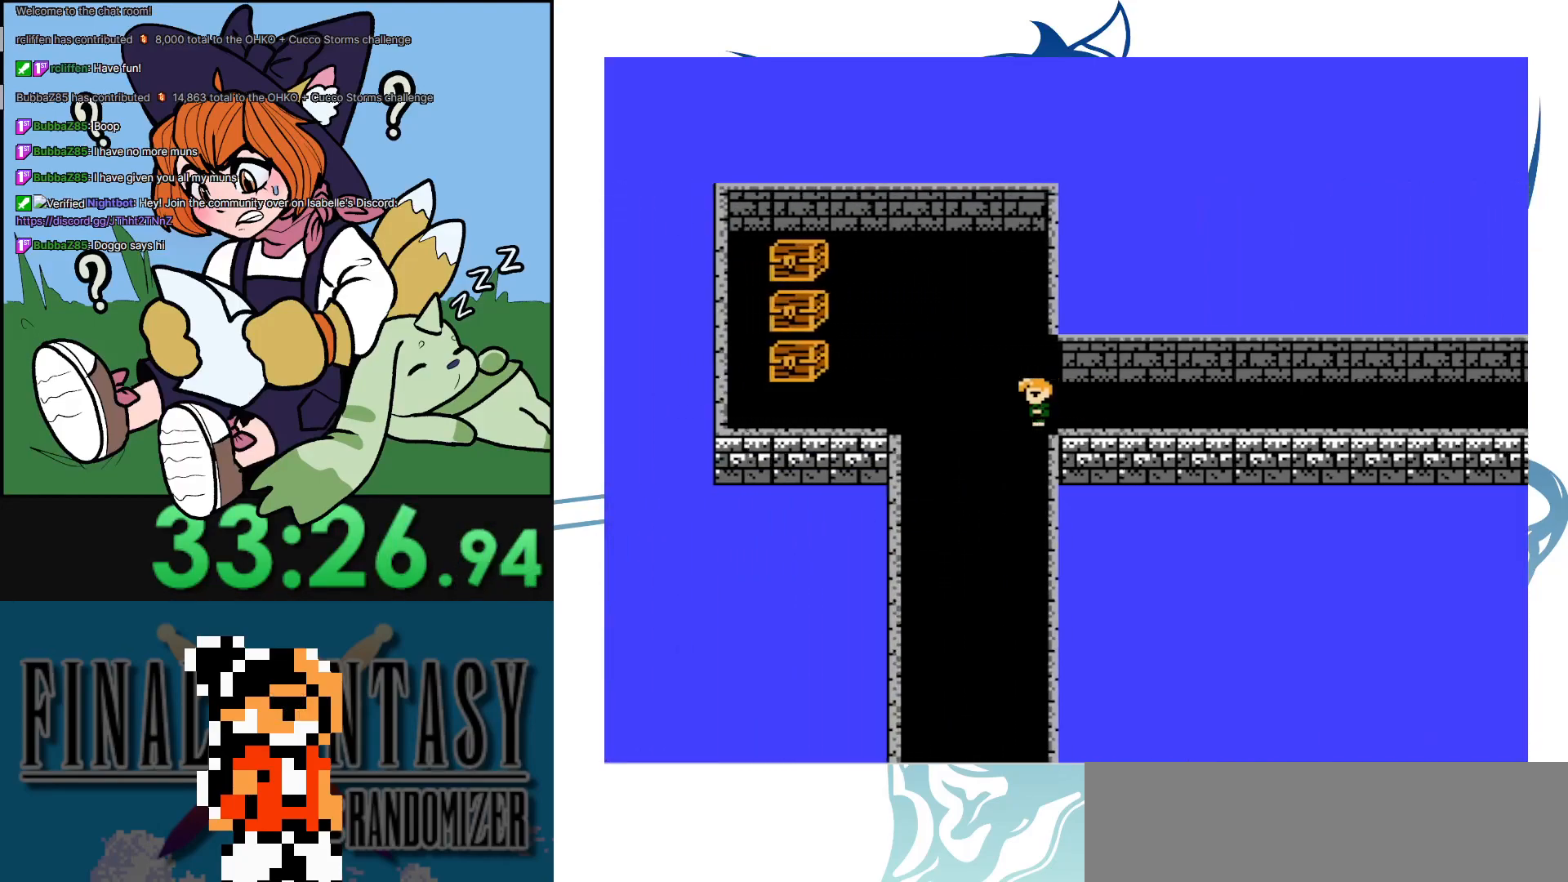
{"buttons": [], "events": [[33, "DPAD_UP", "down"], [500, "DPAD_UP", "up"]]}
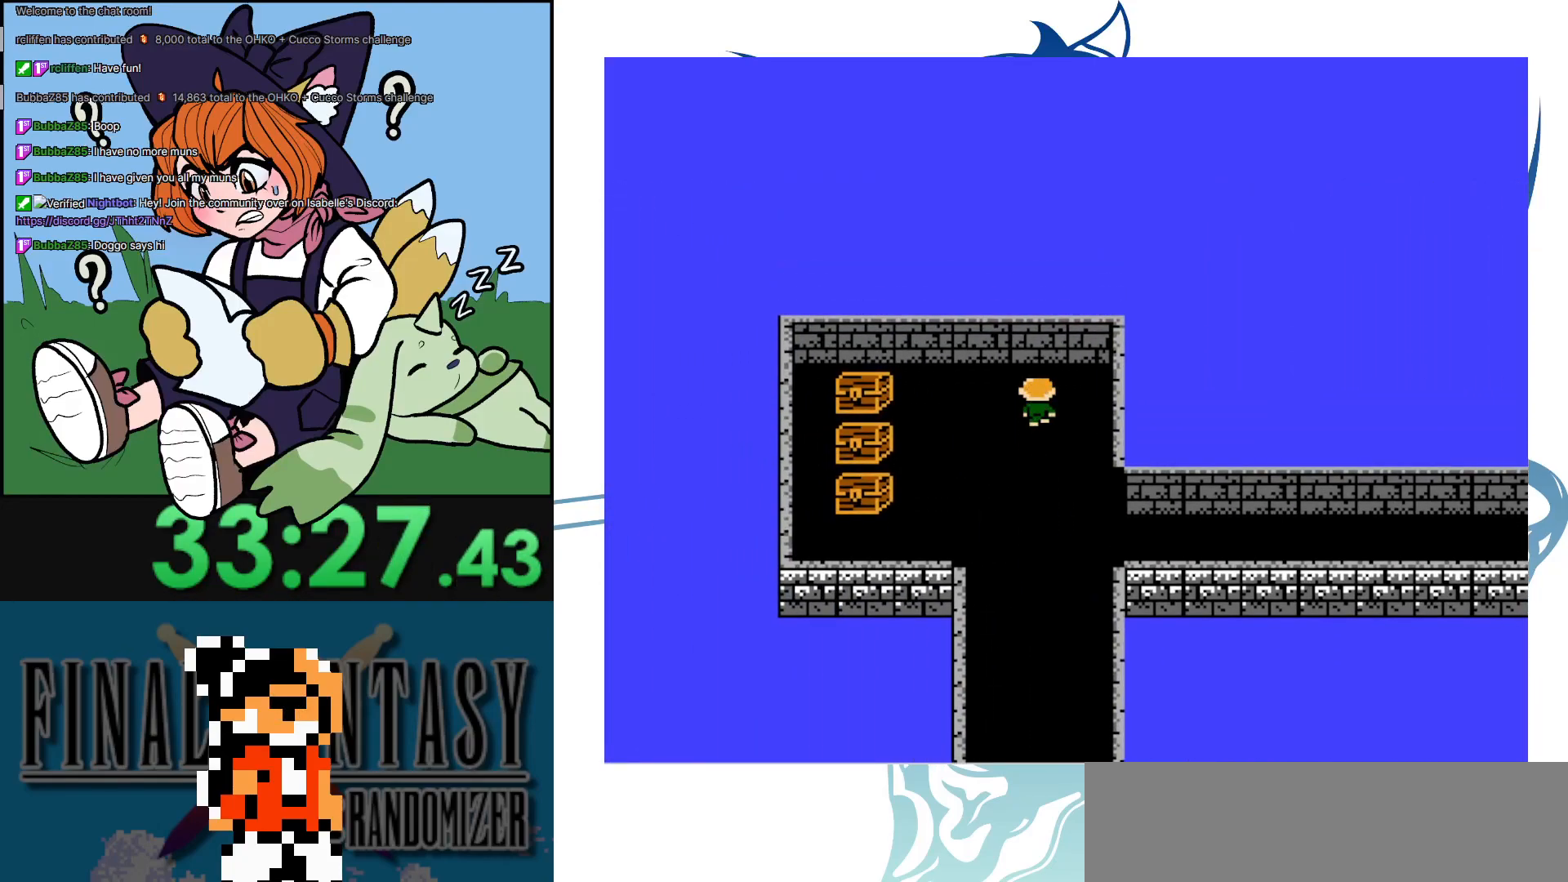
{"buttons": [], "events": [[383, "A", "down"], [500, "A", "up"]]}
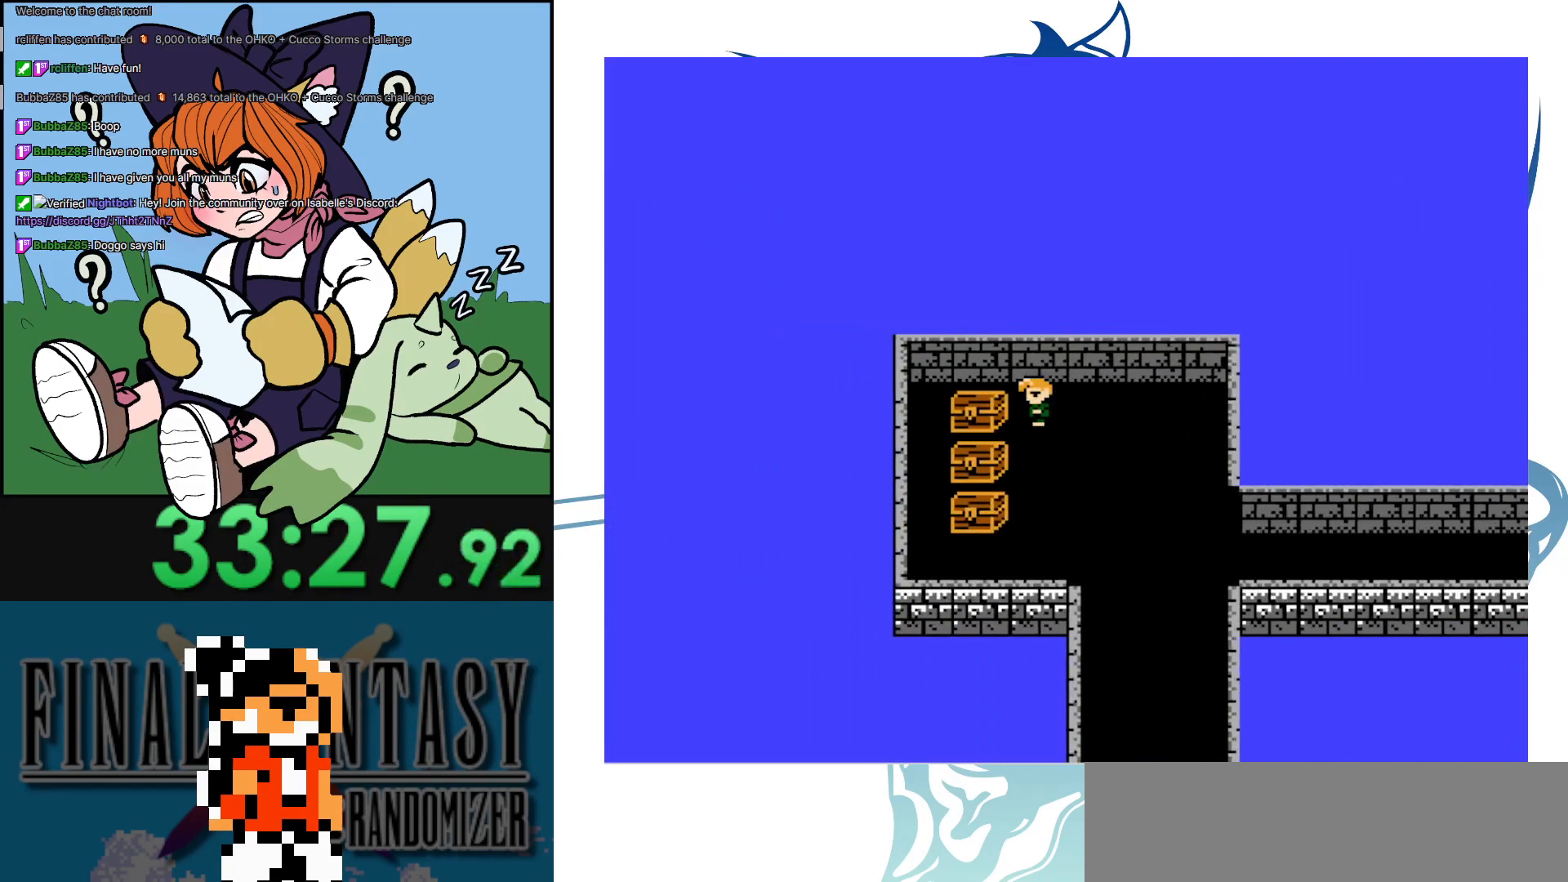
{"buttons": [], "events": []}
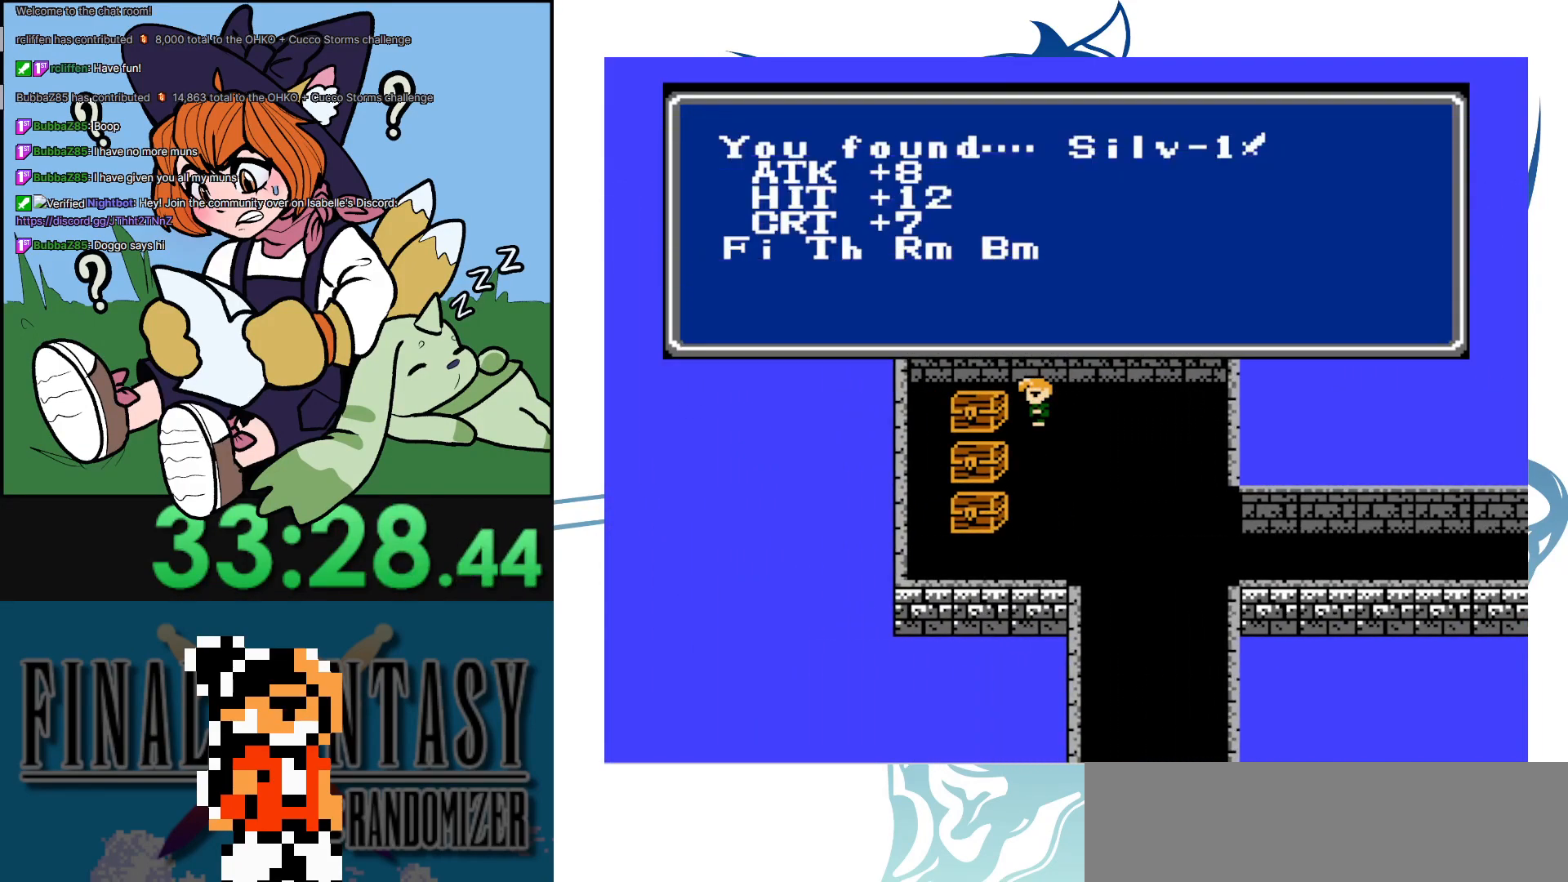
{"buttons": ["DPAD_DOWN"], "events": [[100, "A", "down"], [267, "A", "up"], [417, "DPAD_DOWN", "down"]]}
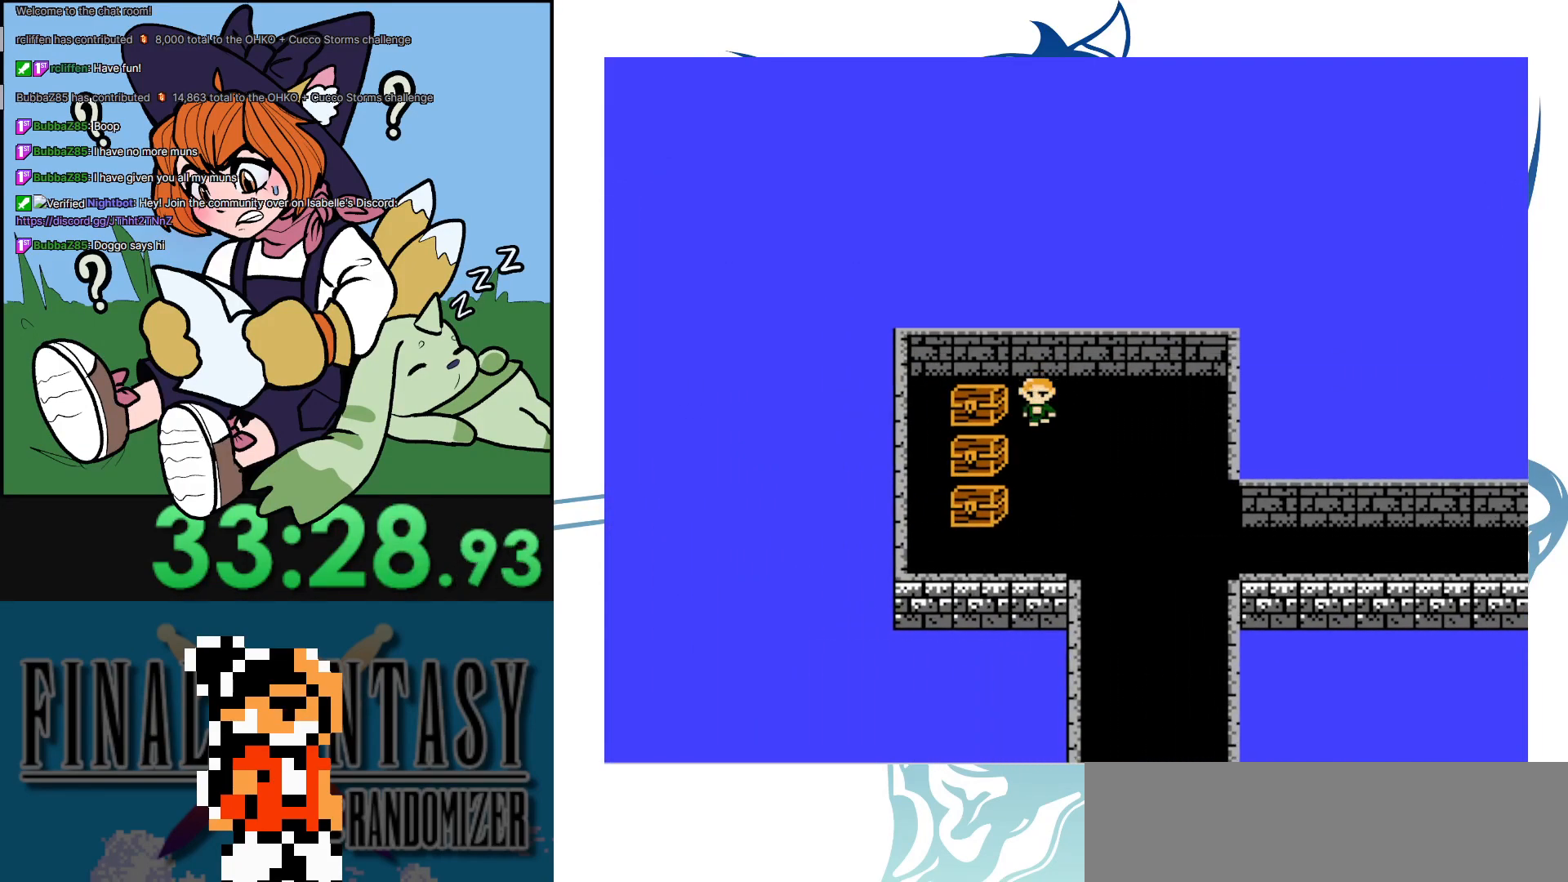
{"buttons": [], "events": [[50, "DPAD_DOWN", "up"], [150, "A", "down"], [333, "A", "up"]]}
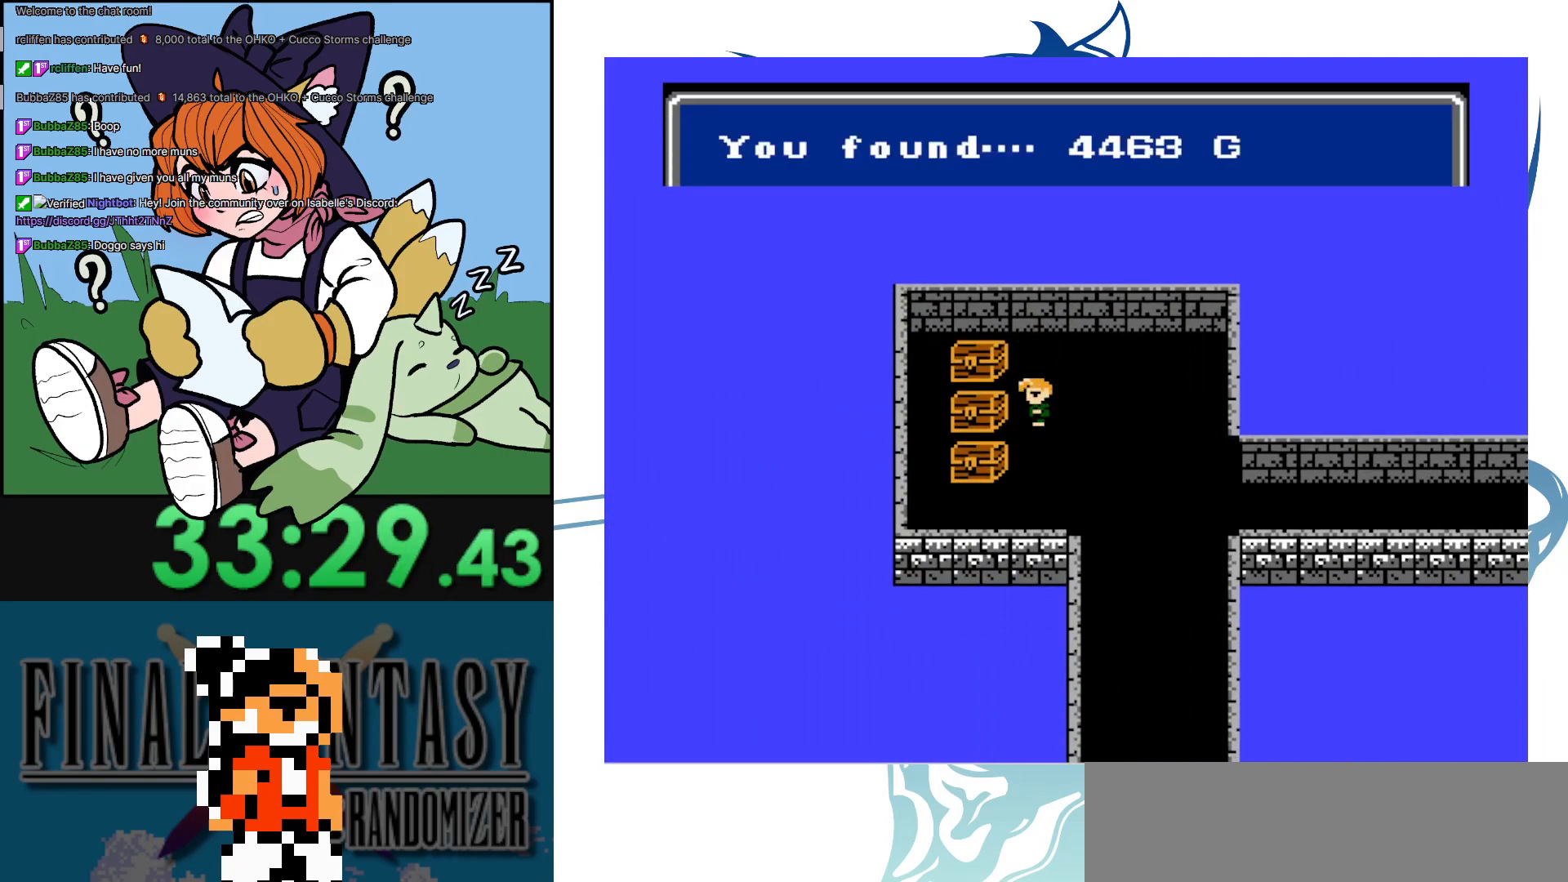
{"buttons": ["A"], "events": [[467, "A", "down"]]}
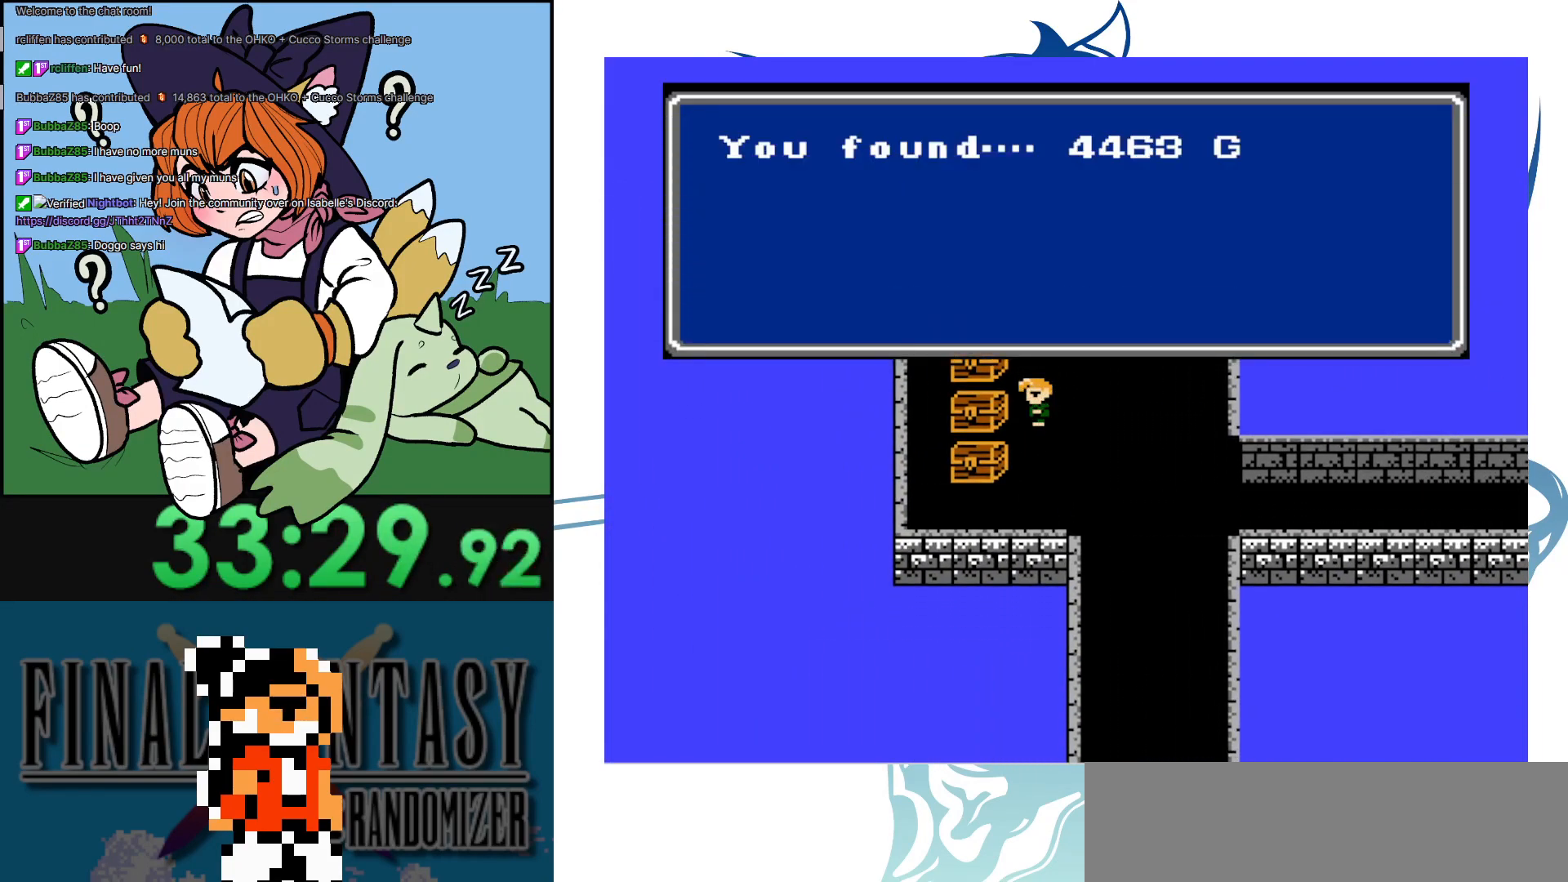
{"buttons": ["A"], "events": [[167, "A", "up"], [217, "DPAD_DOWN", "down"], [350, "DPAD_DOWN", "up"], [450, "A", "down"]]}
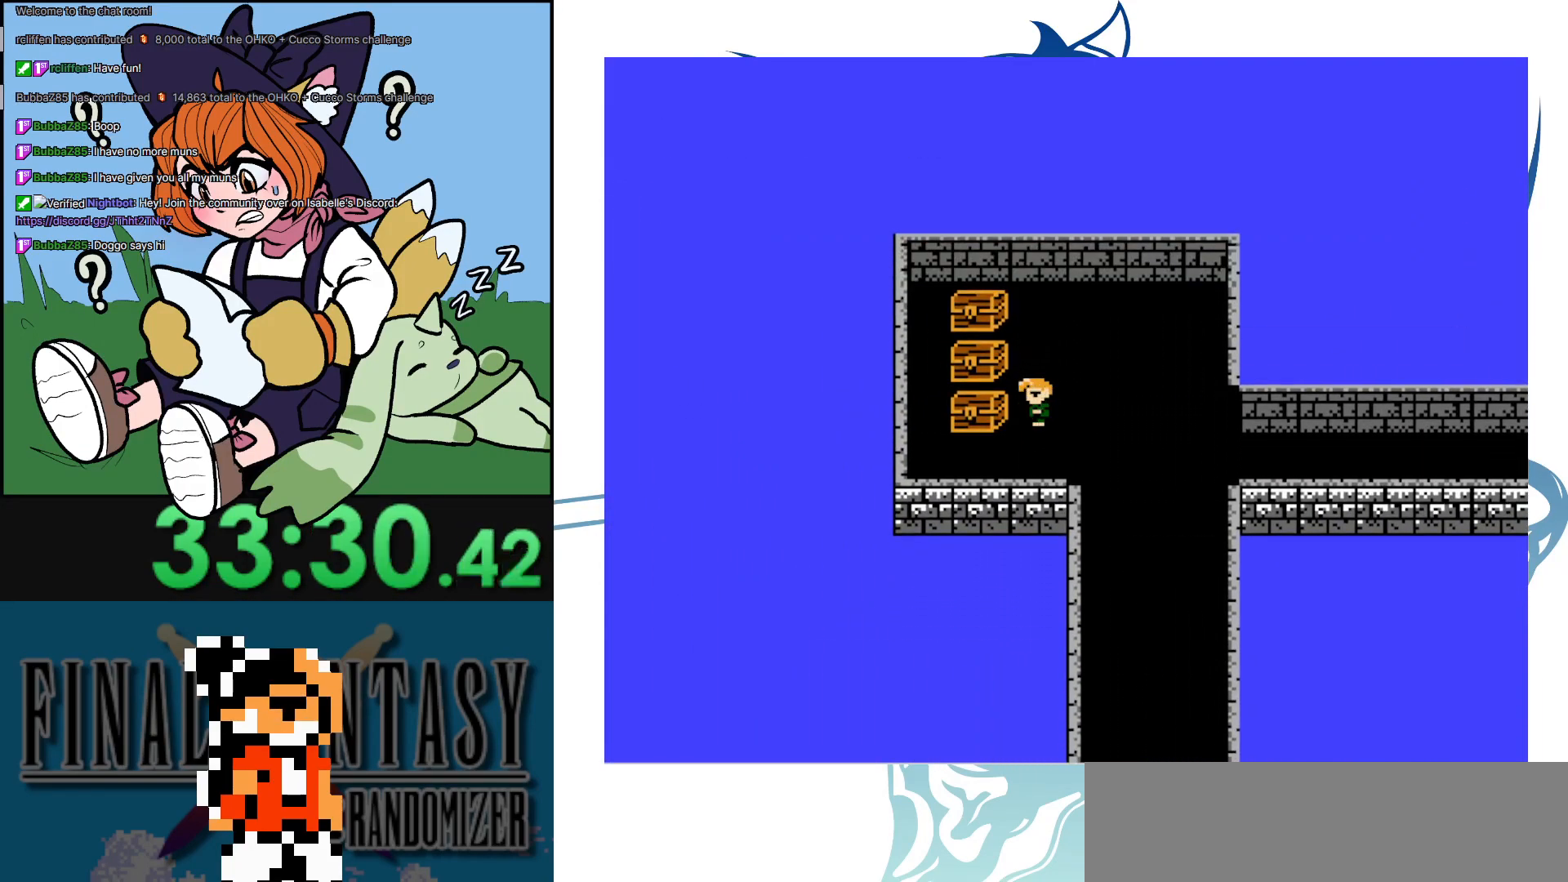
{"buttons": [], "events": [[100, "A", "up"]]}
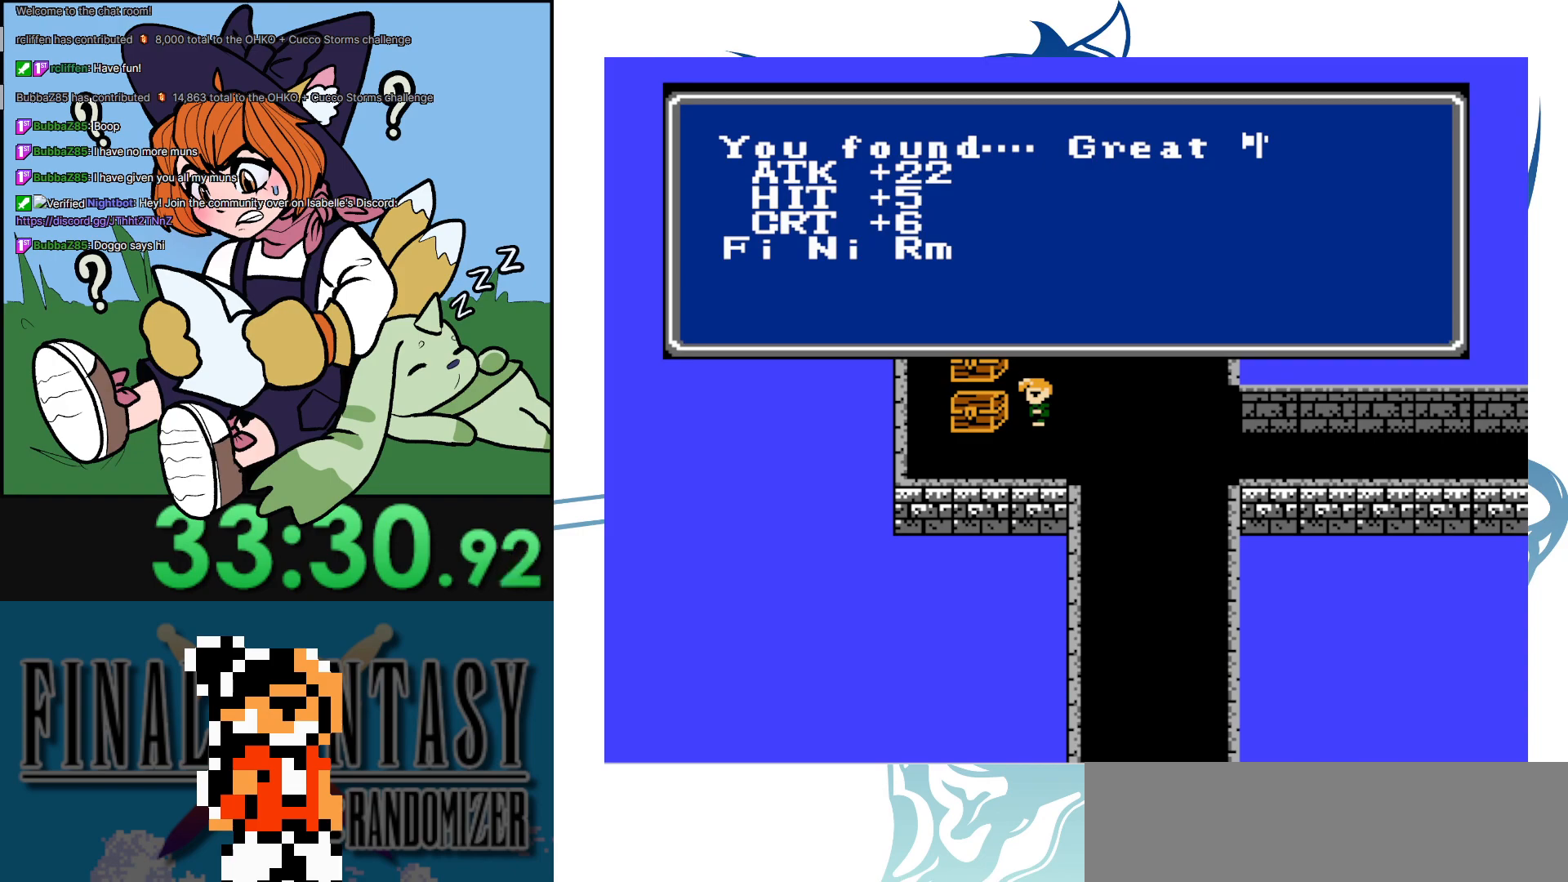
{"buttons": ["DPAD_RIGHT"], "events": [[300, "A", "down"], [483, "A", "up"], [500, "DPAD_RIGHT", "down"]]}
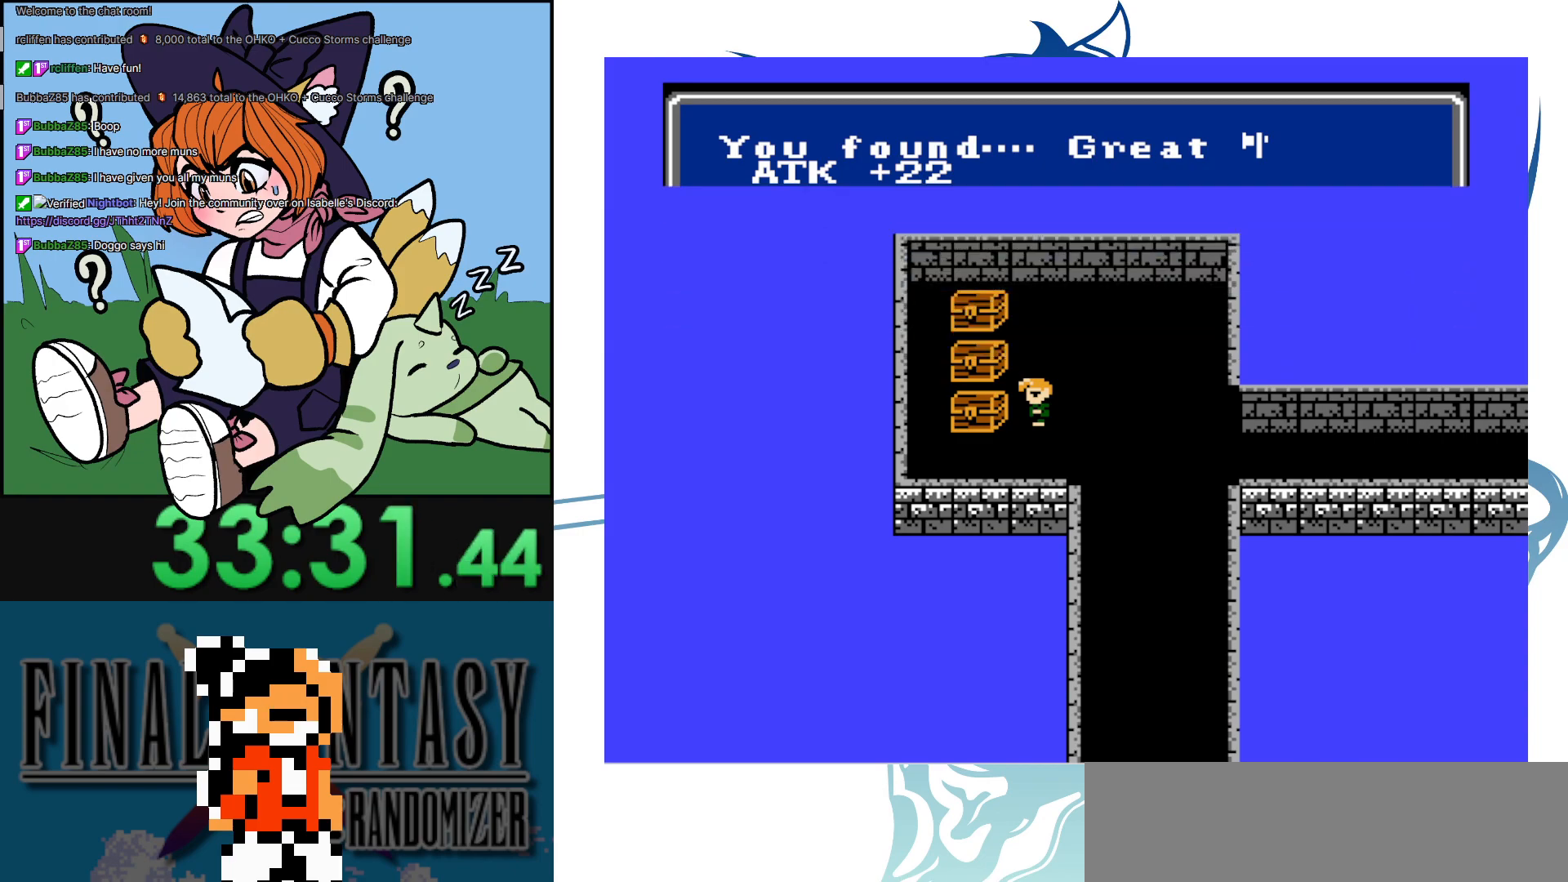
{"buttons": ["DPAD_DOWN"], "events": [[167, "DPAD_DOWN", "down"], [200, "DPAD_RIGHT", "up"]]}
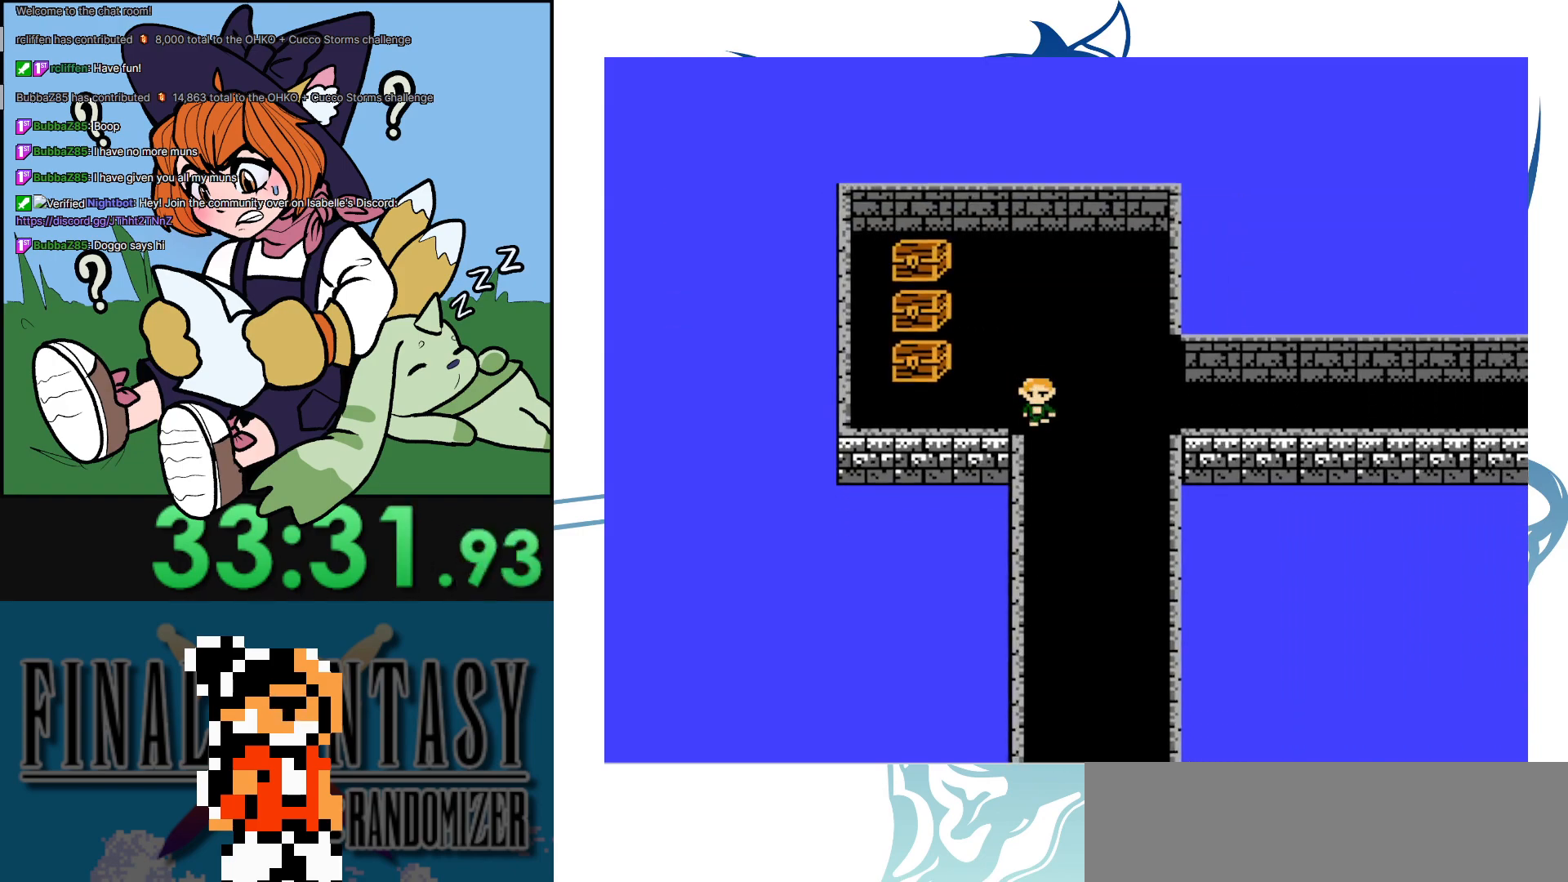
{"buttons": ["DPAD_DOWN"], "events": [[283, "DPAD_RIGHT", "down"], [383, "DPAD_RIGHT", "up"]]}
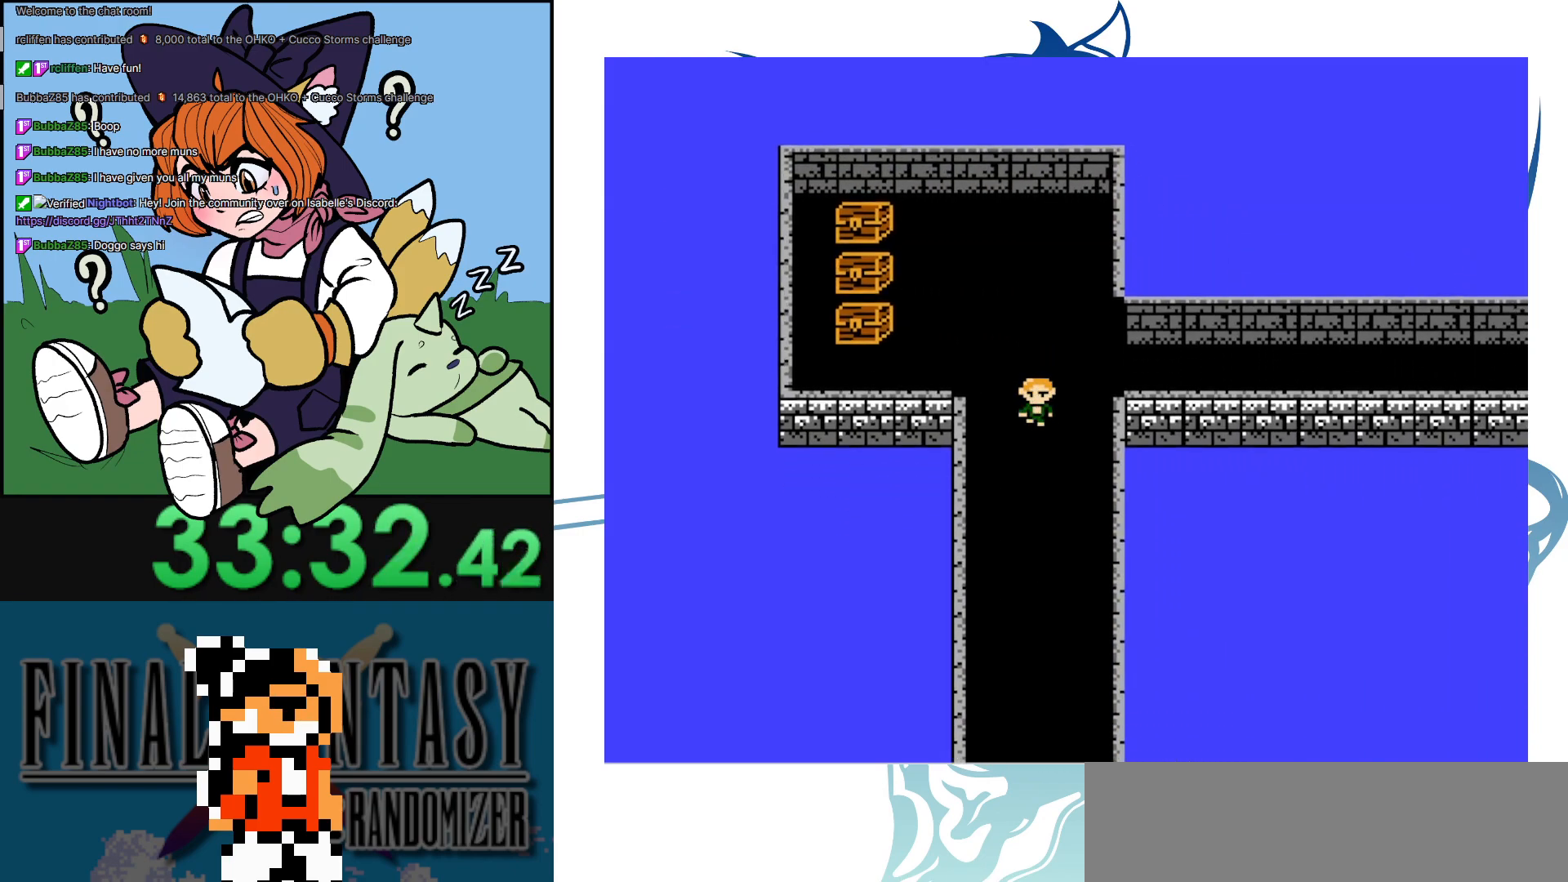
{"buttons": ["DPAD_DOWN"], "events": []}
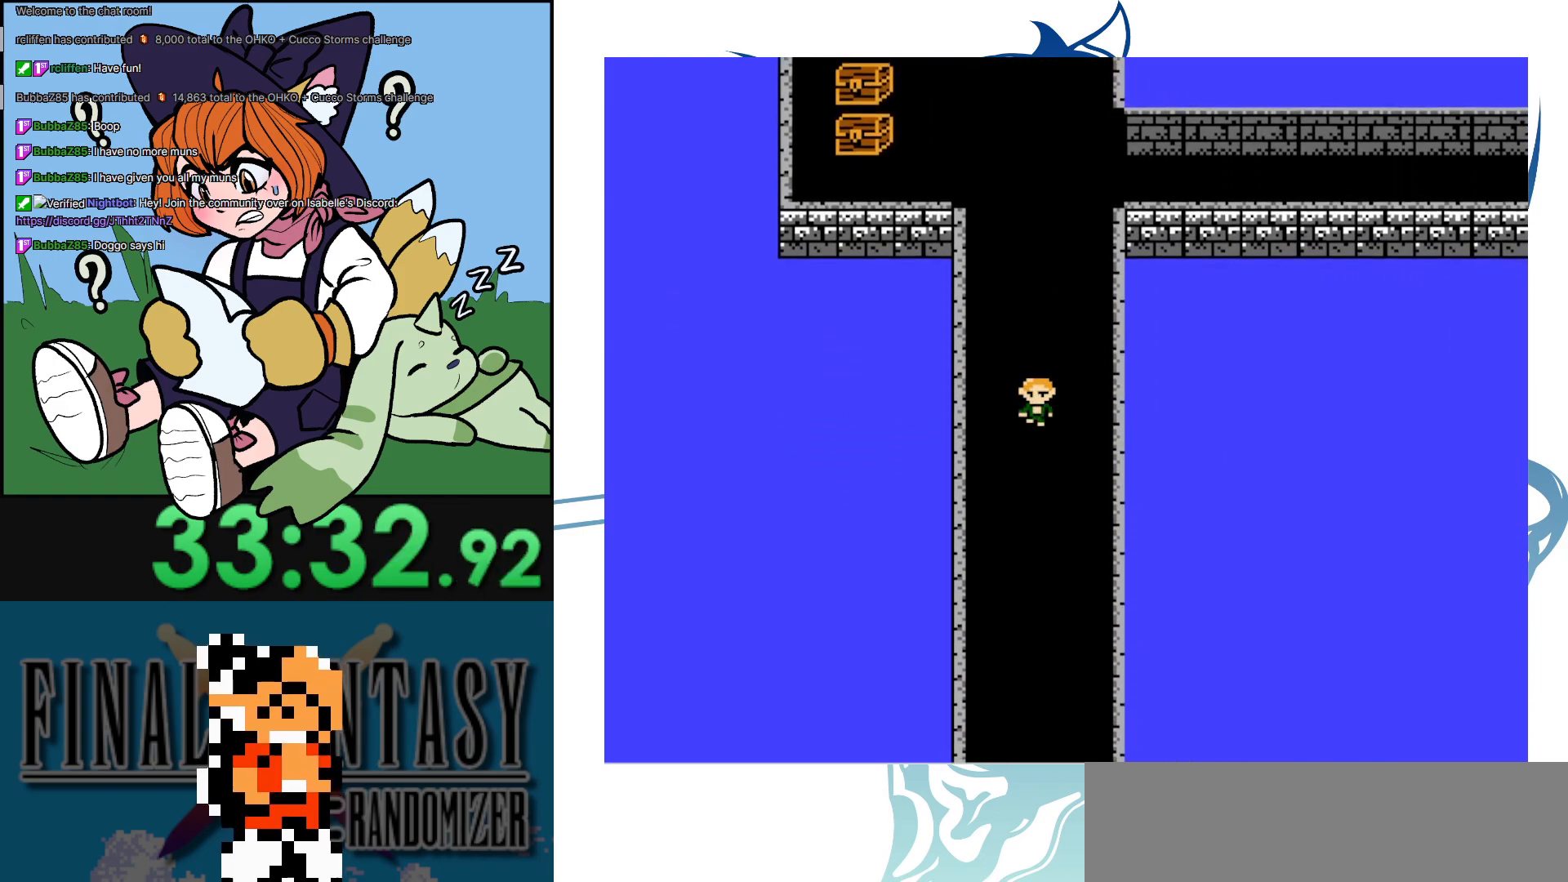
{"buttons": ["DPAD_DOWN"], "events": []}
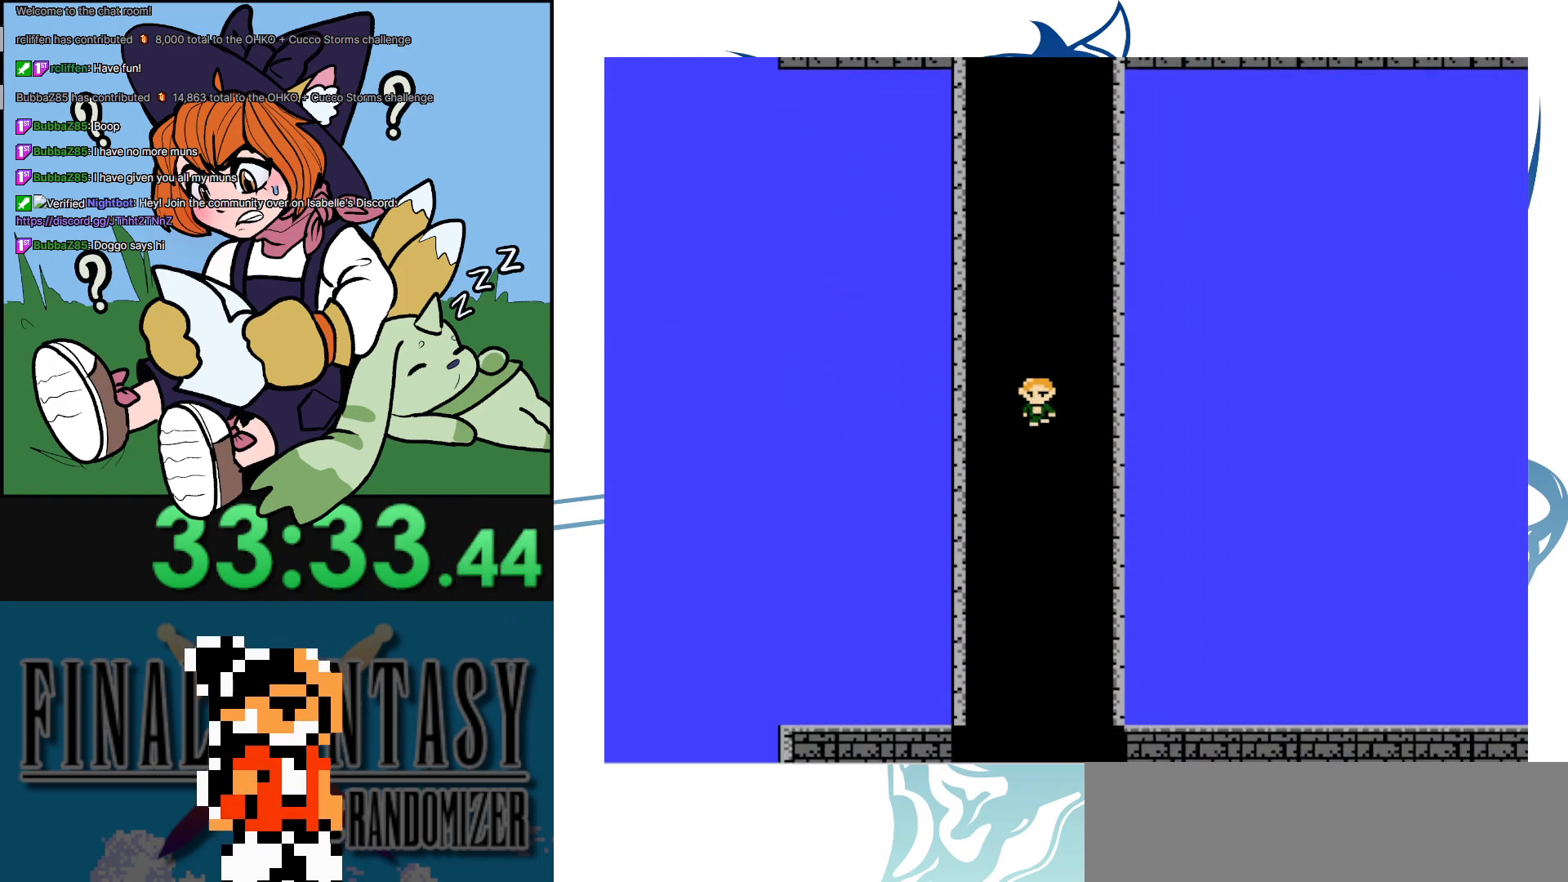
{"buttons": ["DPAD_DOWN"], "events": []}
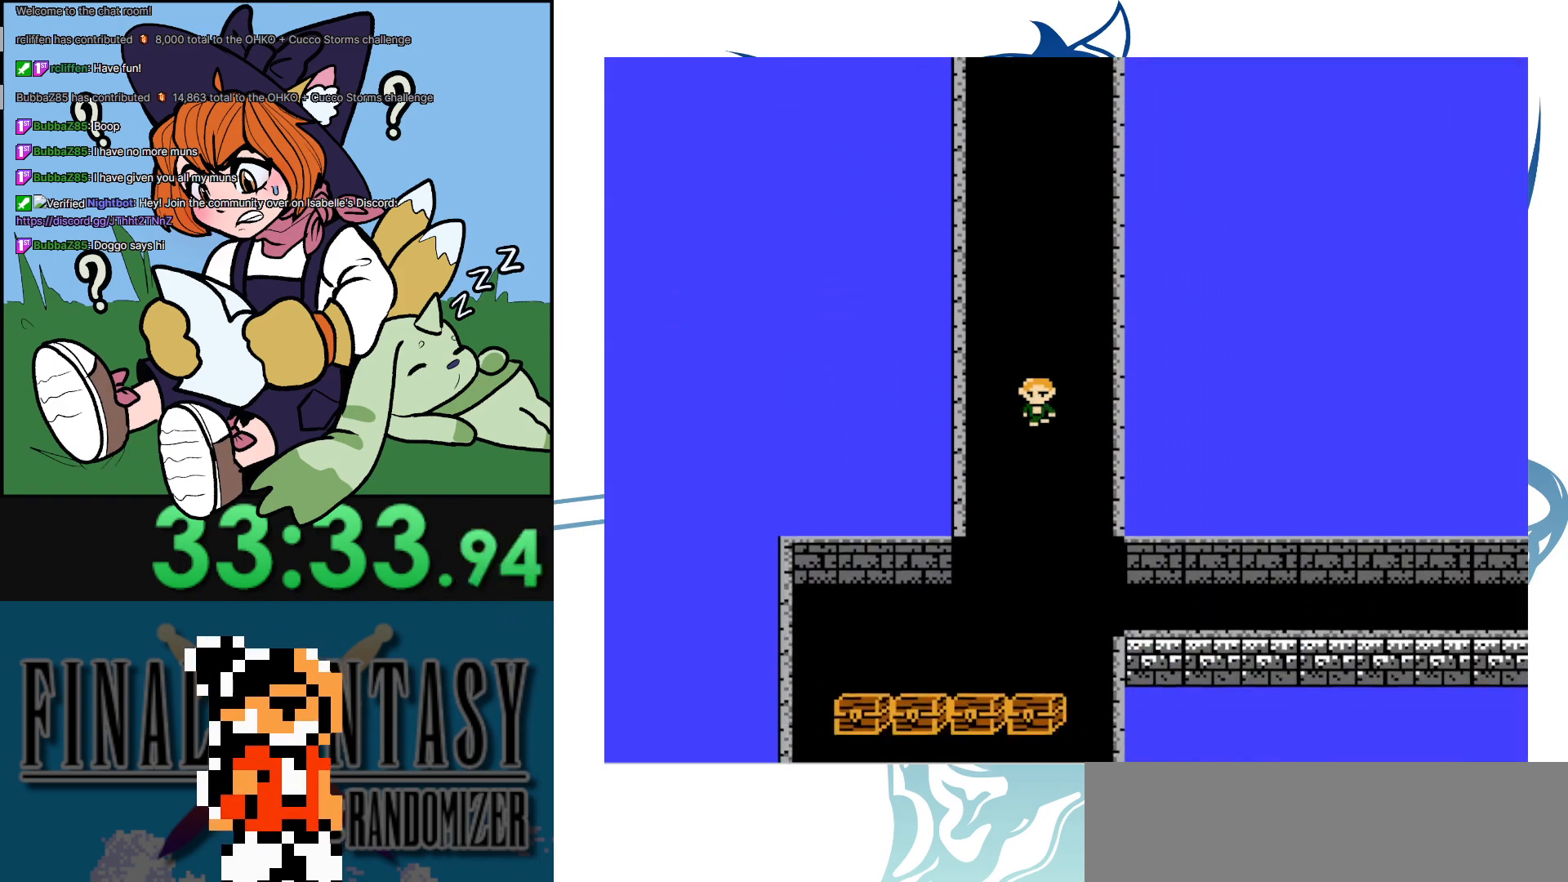
{"buttons": ["DPAD_DOWN"], "events": []}
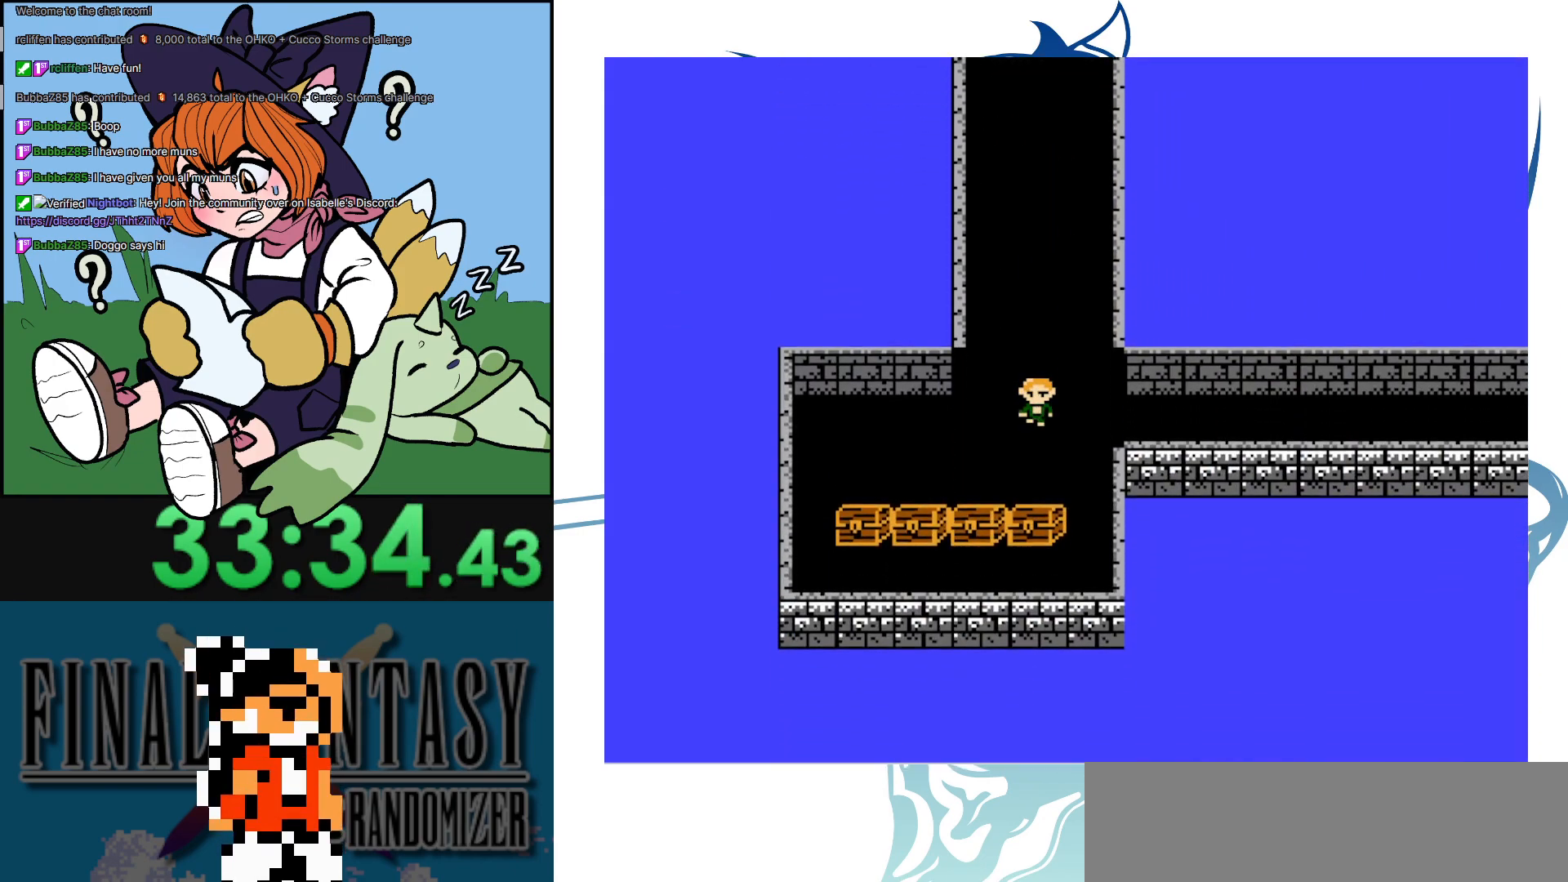
{"buttons": [], "events": [[233, "A", "down"], [333, "DPAD_DOWN", "up"], [400, "A", "up"]]}
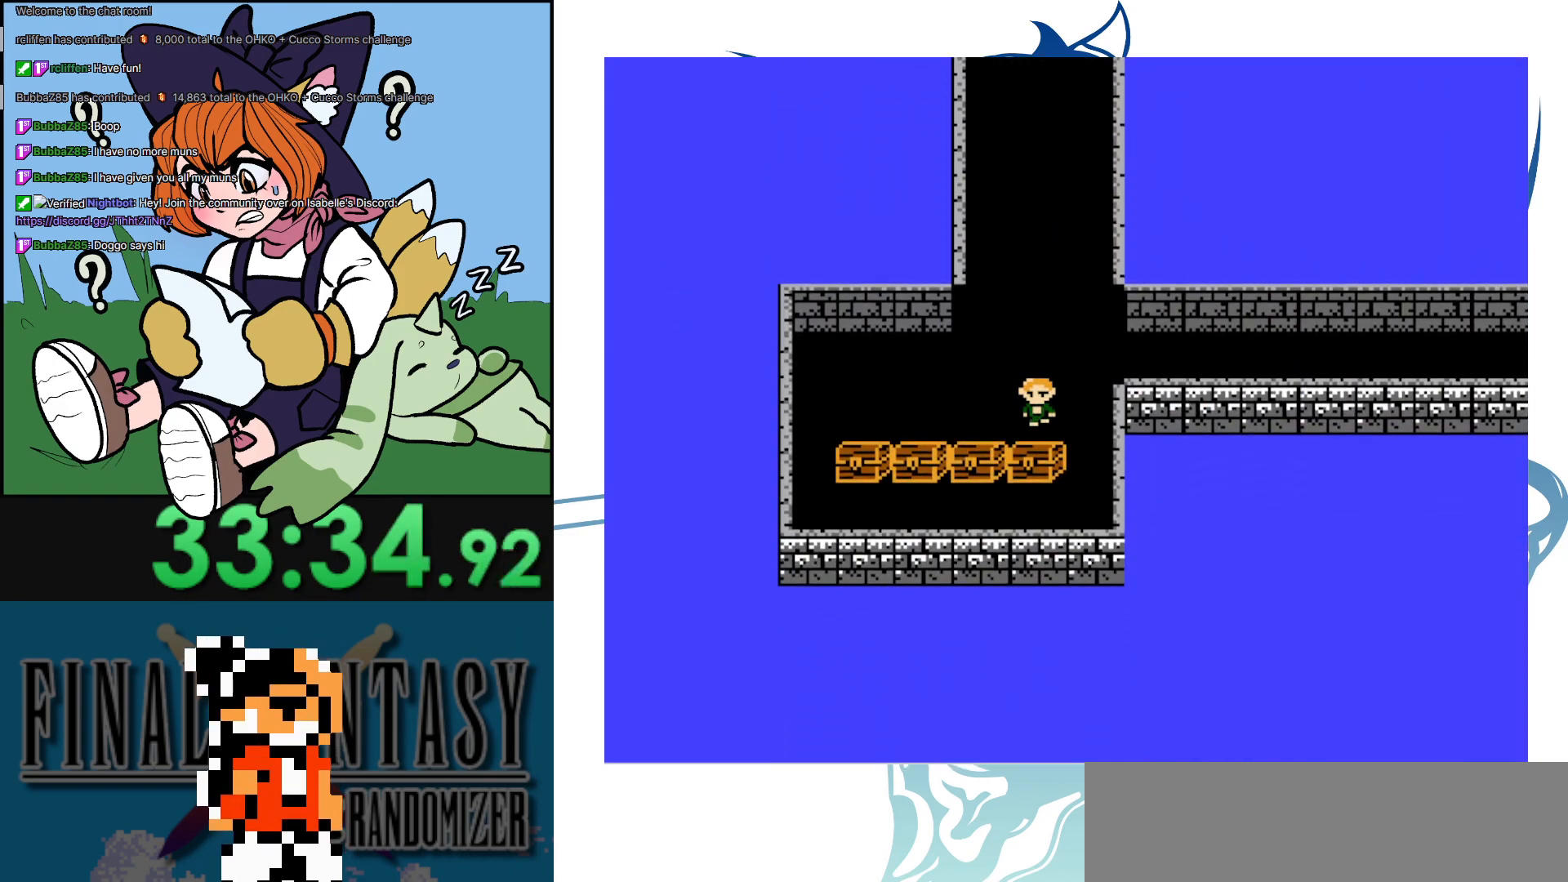
{"buttons": ["A"], "events": [[500, "A", "down"]]}
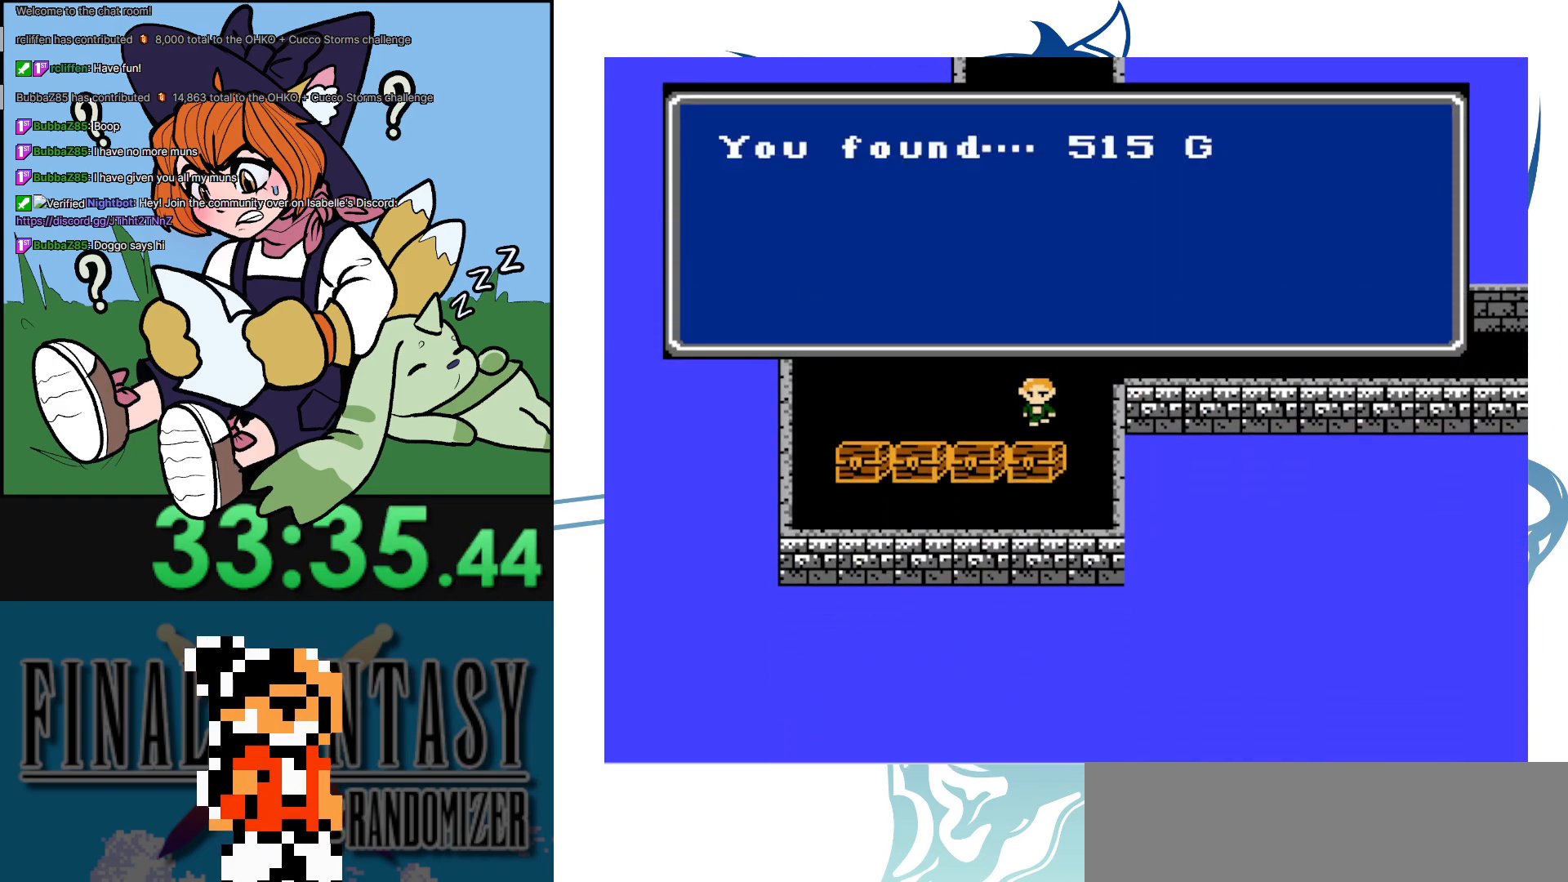
{"buttons": ["A", "DPAD_DOWN"], "events": [[133, "A", "up"], [333, "DPAD_DOWN", "down"], [467, "A", "down"]]}
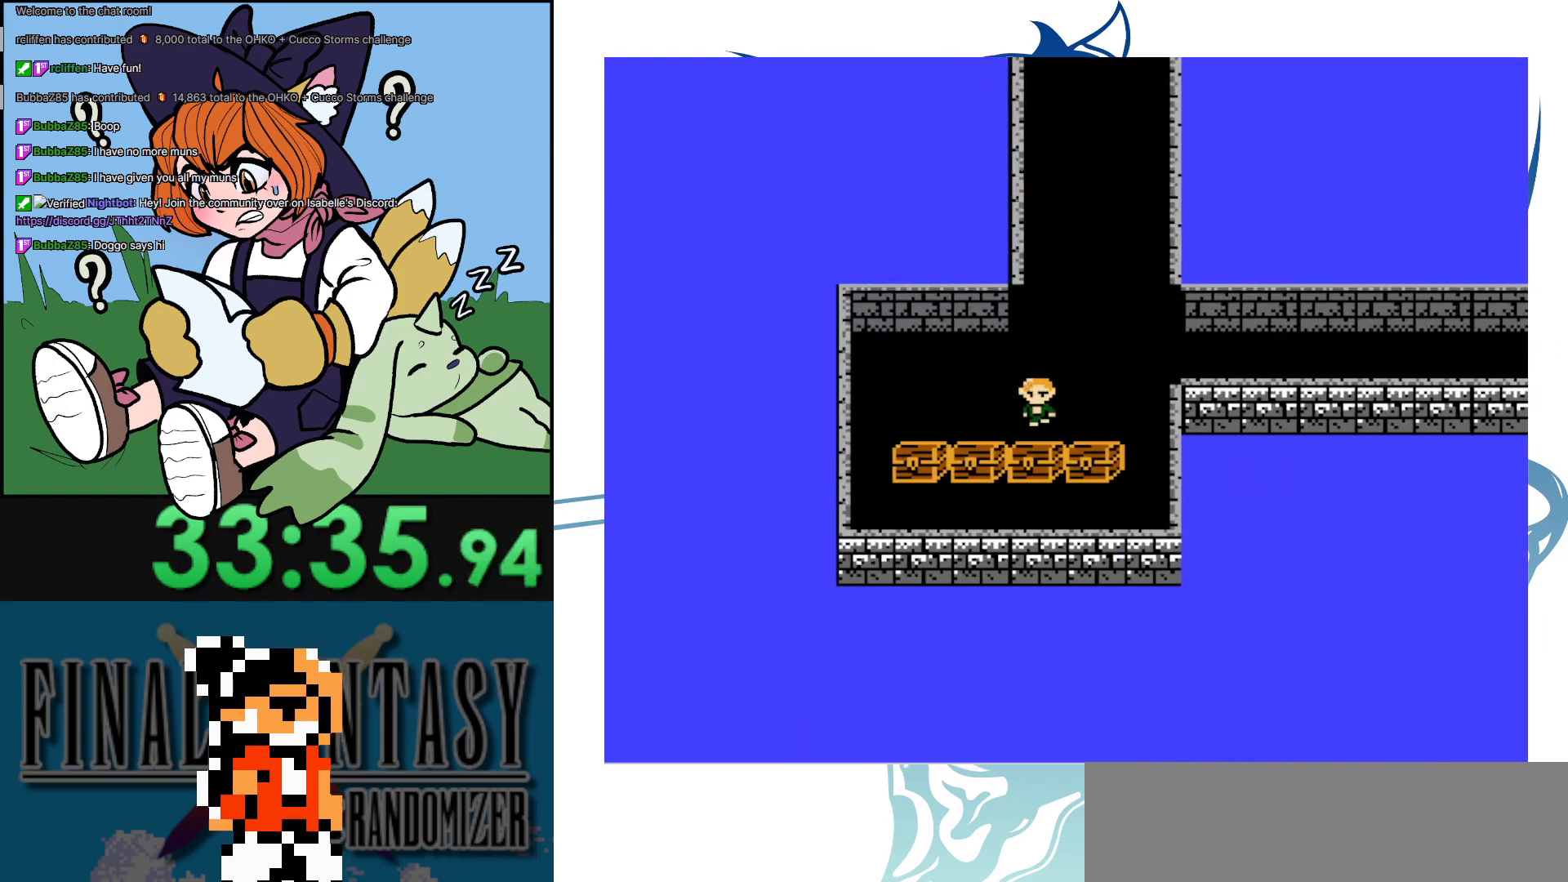
{"buttons": [], "events": [[17, "DPAD_DOWN", "up"], [133, "A", "up"]]}